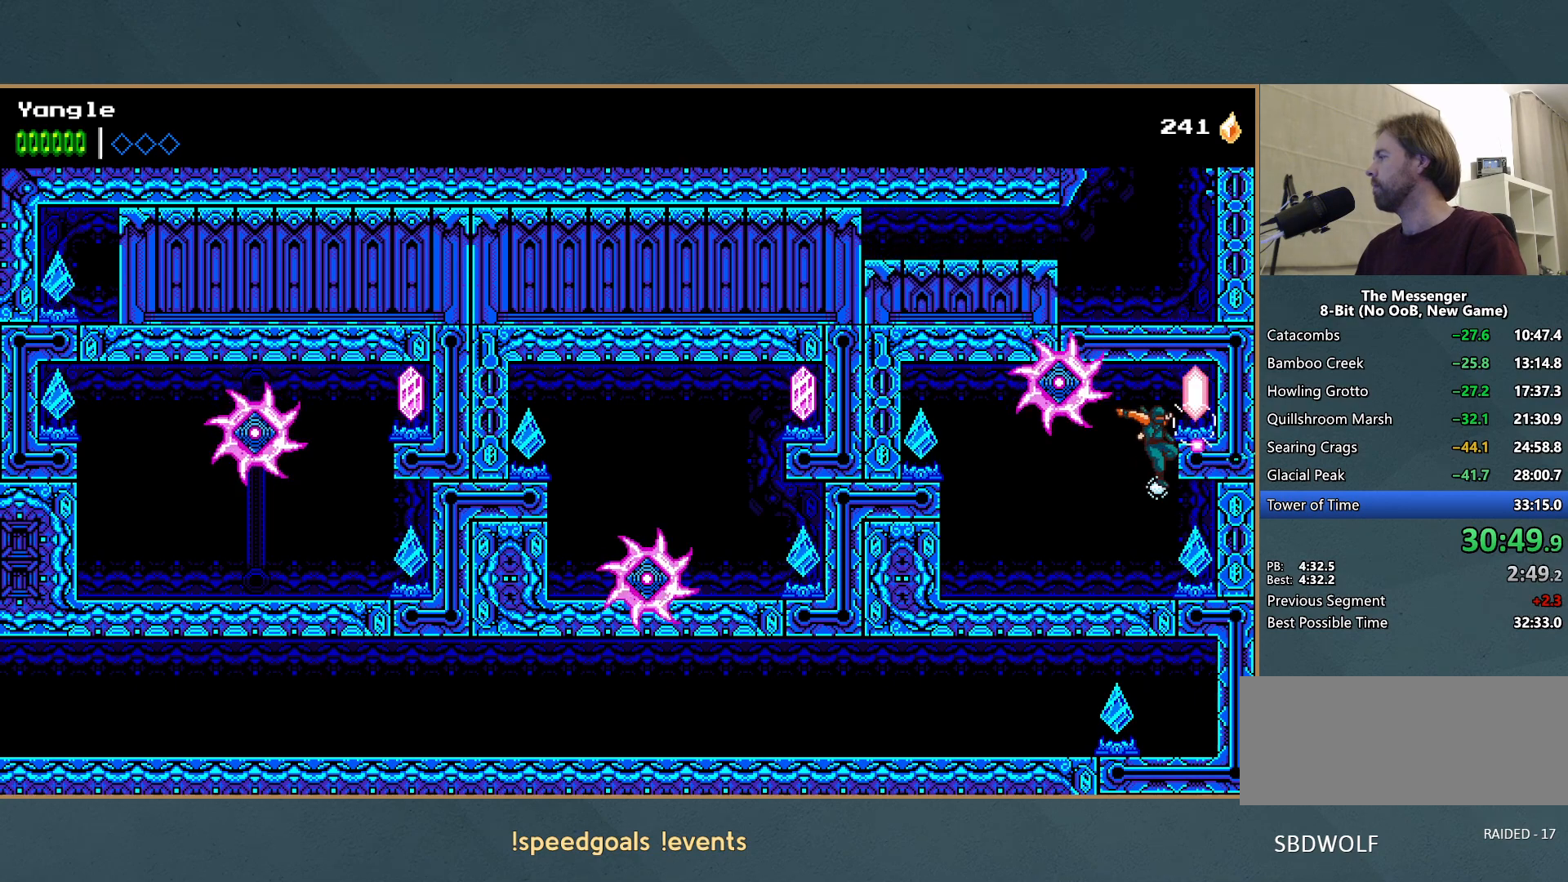
Gameplay with a controller (Xbox layout); each line is a JSON object with the inputs held at the frame after it. "events" lists button and stick changes between this image and that frame as [ms after this image, input, new state], when the widget could be followed in between. Not read: L3 R3 right_stick.
{"buttons": [], "left_stick": "center", "events": [[117, "left_stick", "left"], [200, "R1", "down"], [400, "R1", "up"], [500, "left_stick", "center"]]}
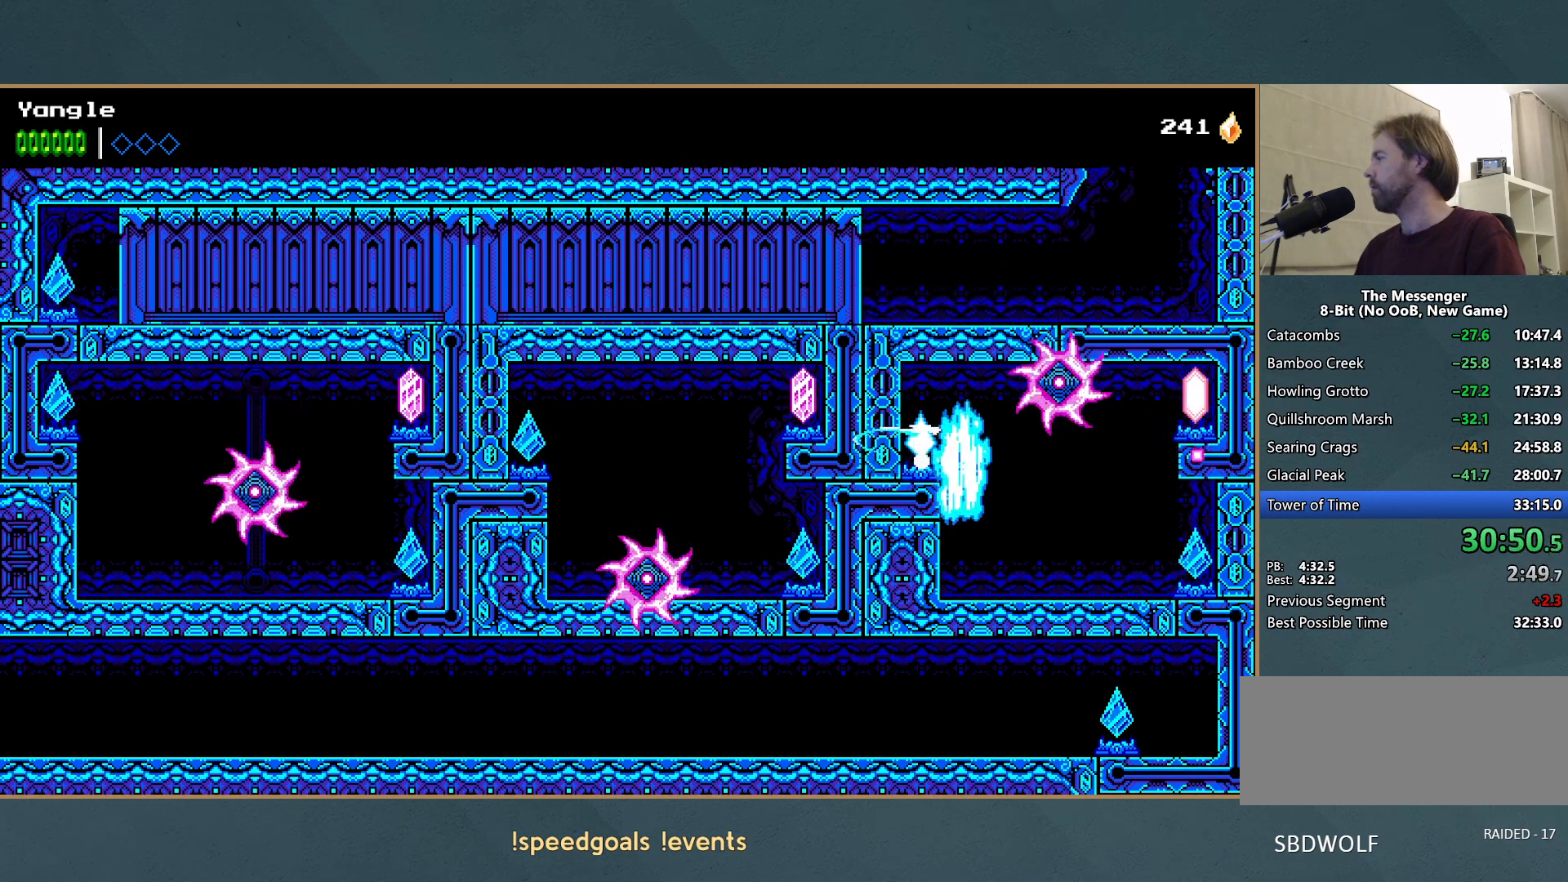
{"buttons": [], "left_stick": "center", "events": []}
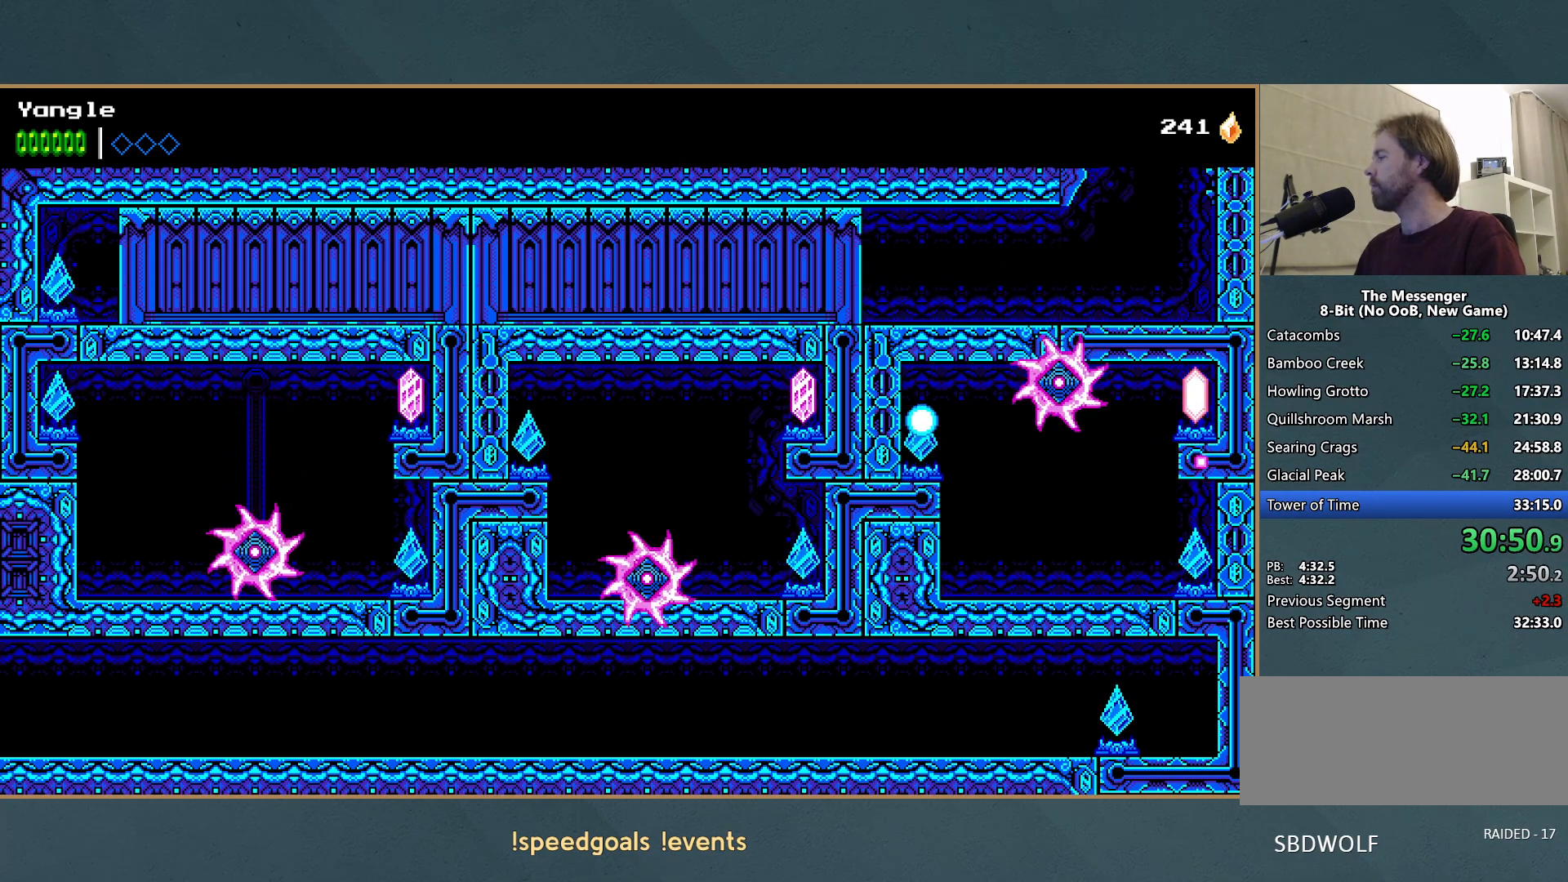
{"buttons": [], "left_stick": "center", "events": []}
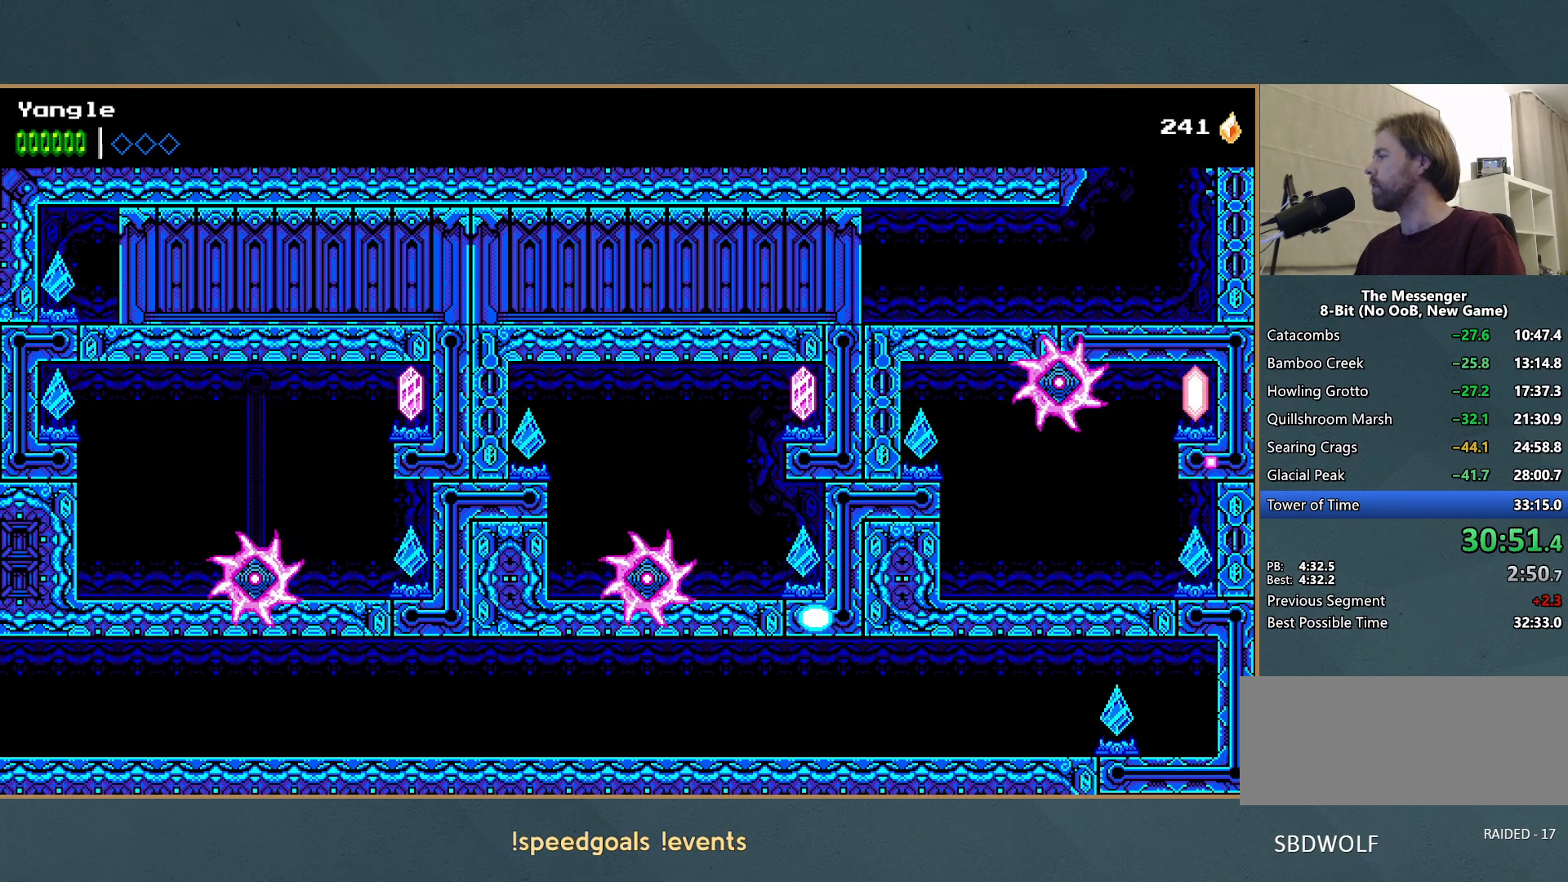
{"buttons": [], "left_stick": "center", "events": []}
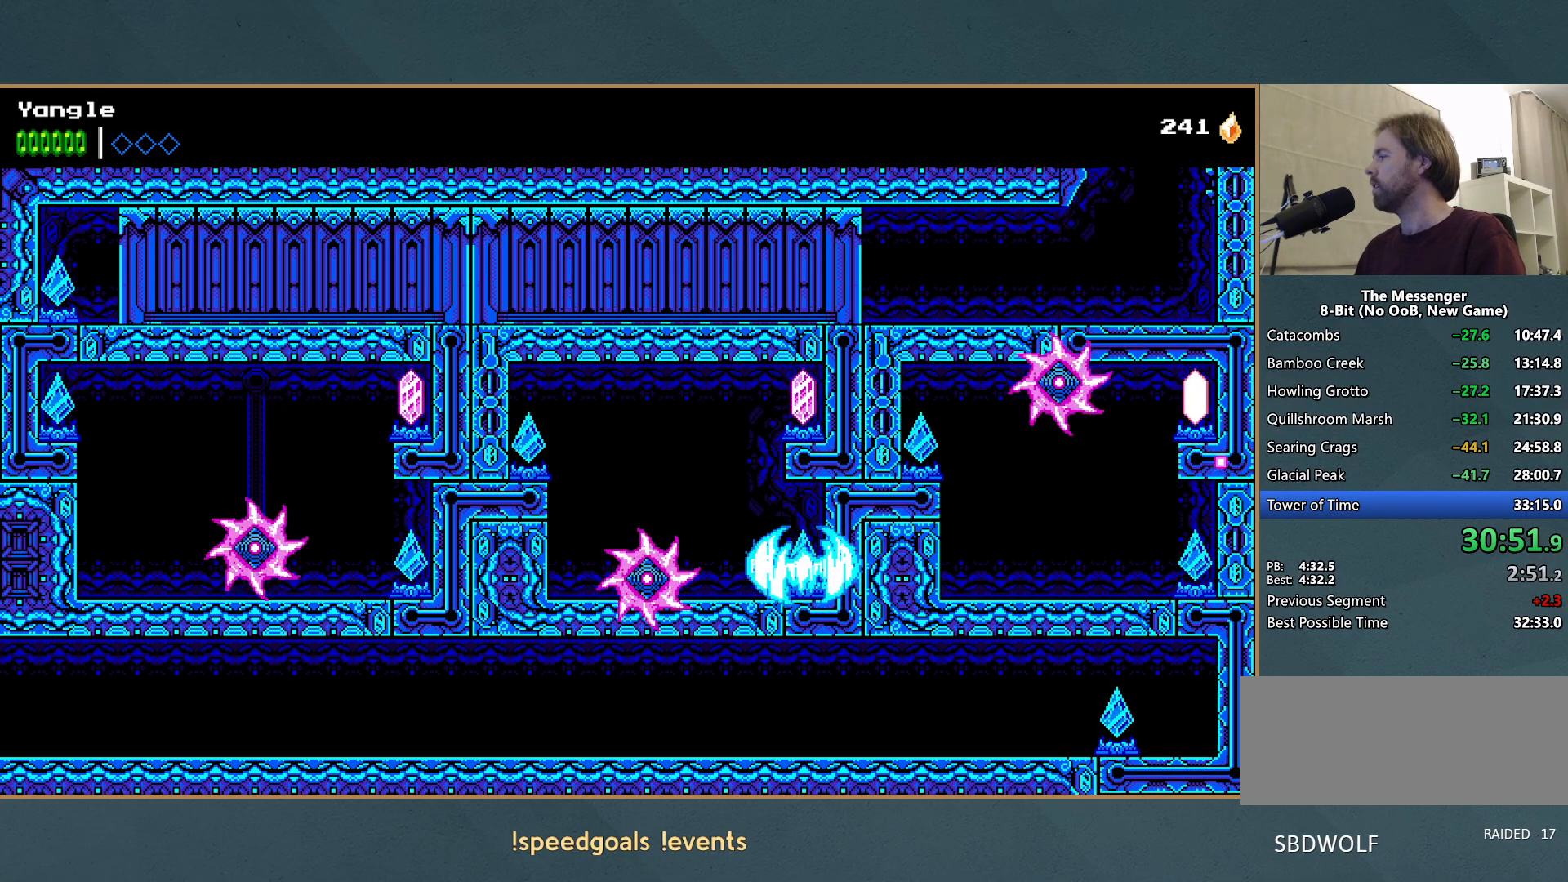
{"buttons": ["A"], "left_stick": "left", "events": [[350, "left_stick", "left"], [467, "A", "down"]]}
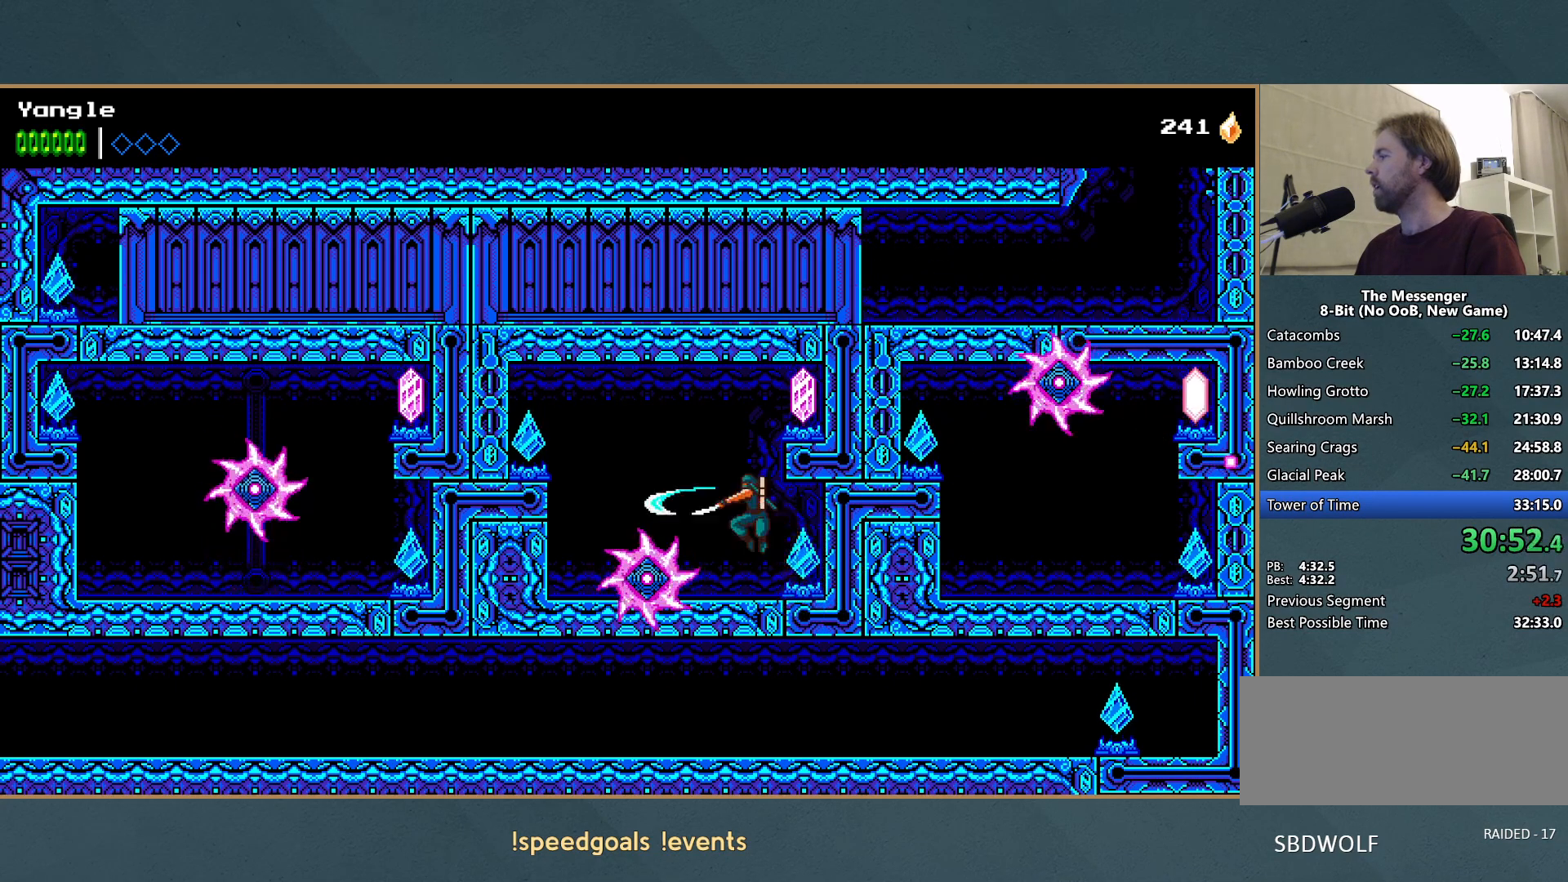
{"buttons": ["R1"], "left_stick": "left", "events": [[17, "X", "down"], [67, "left_stick", "up-right"], [150, "X", "up"], [167, "A", "up"], [200, "left_stick", "left"], [350, "R1", "down"]]}
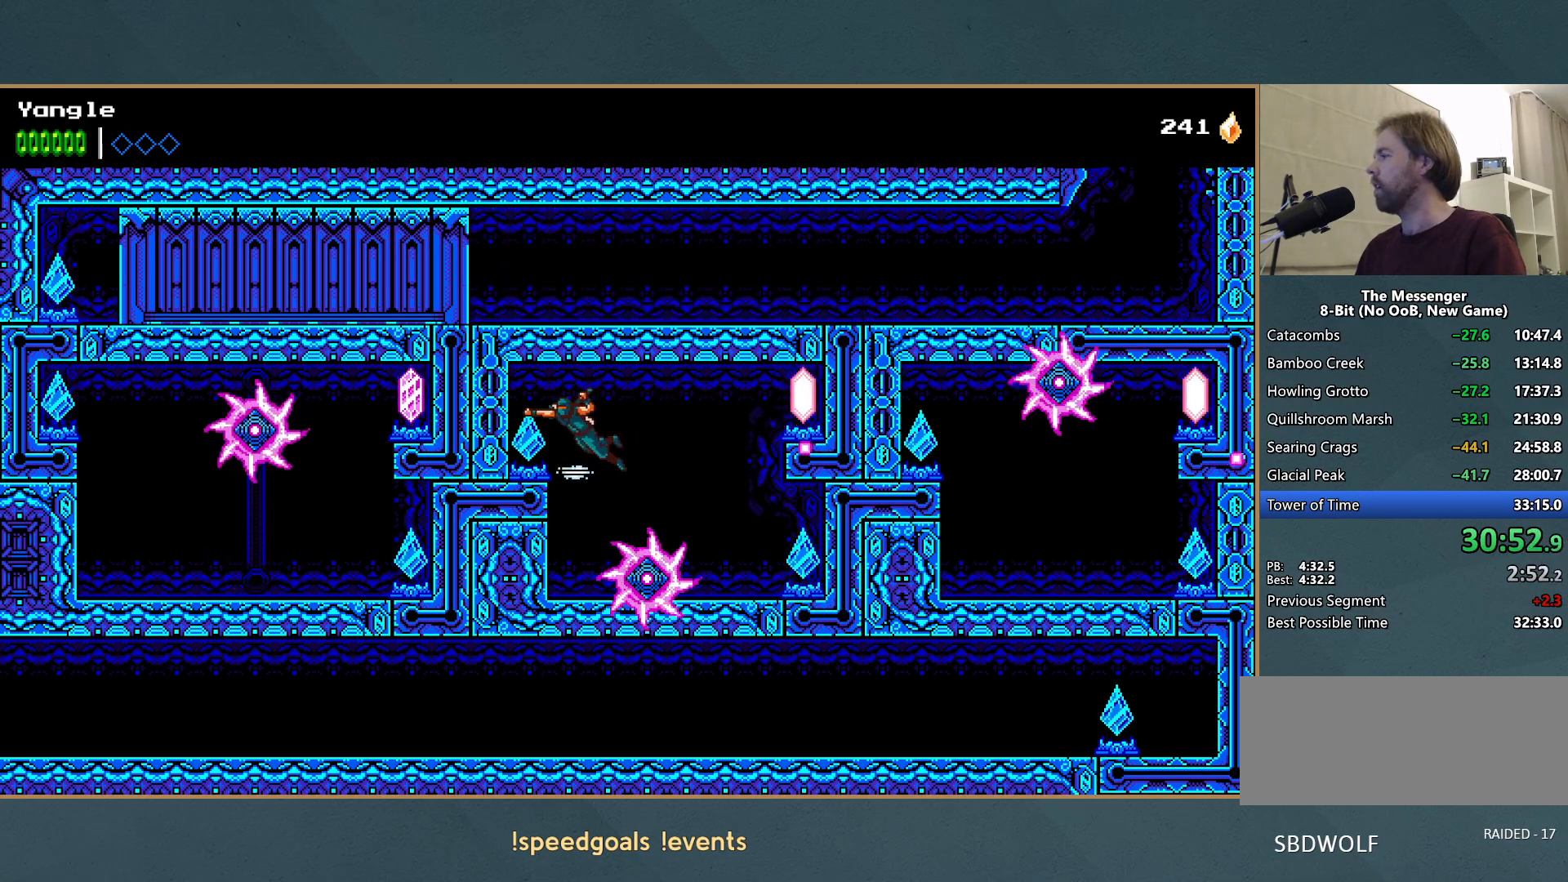
{"buttons": [], "left_stick": "center", "events": [[100, "R1", "up"], [133, "left_stick", "center"]]}
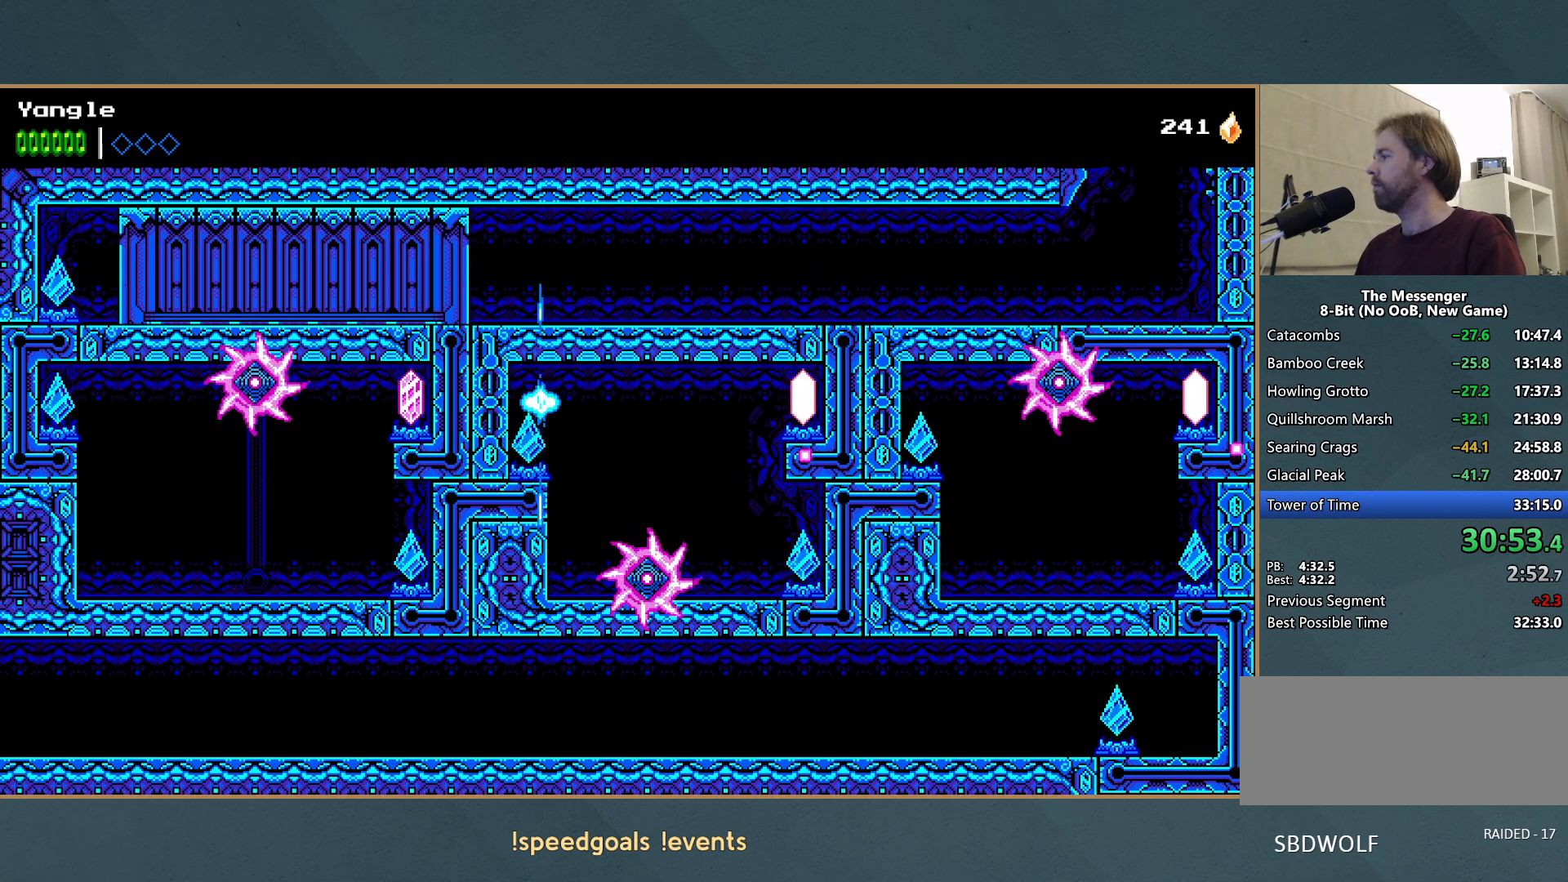
{"buttons": [], "left_stick": "center", "events": []}
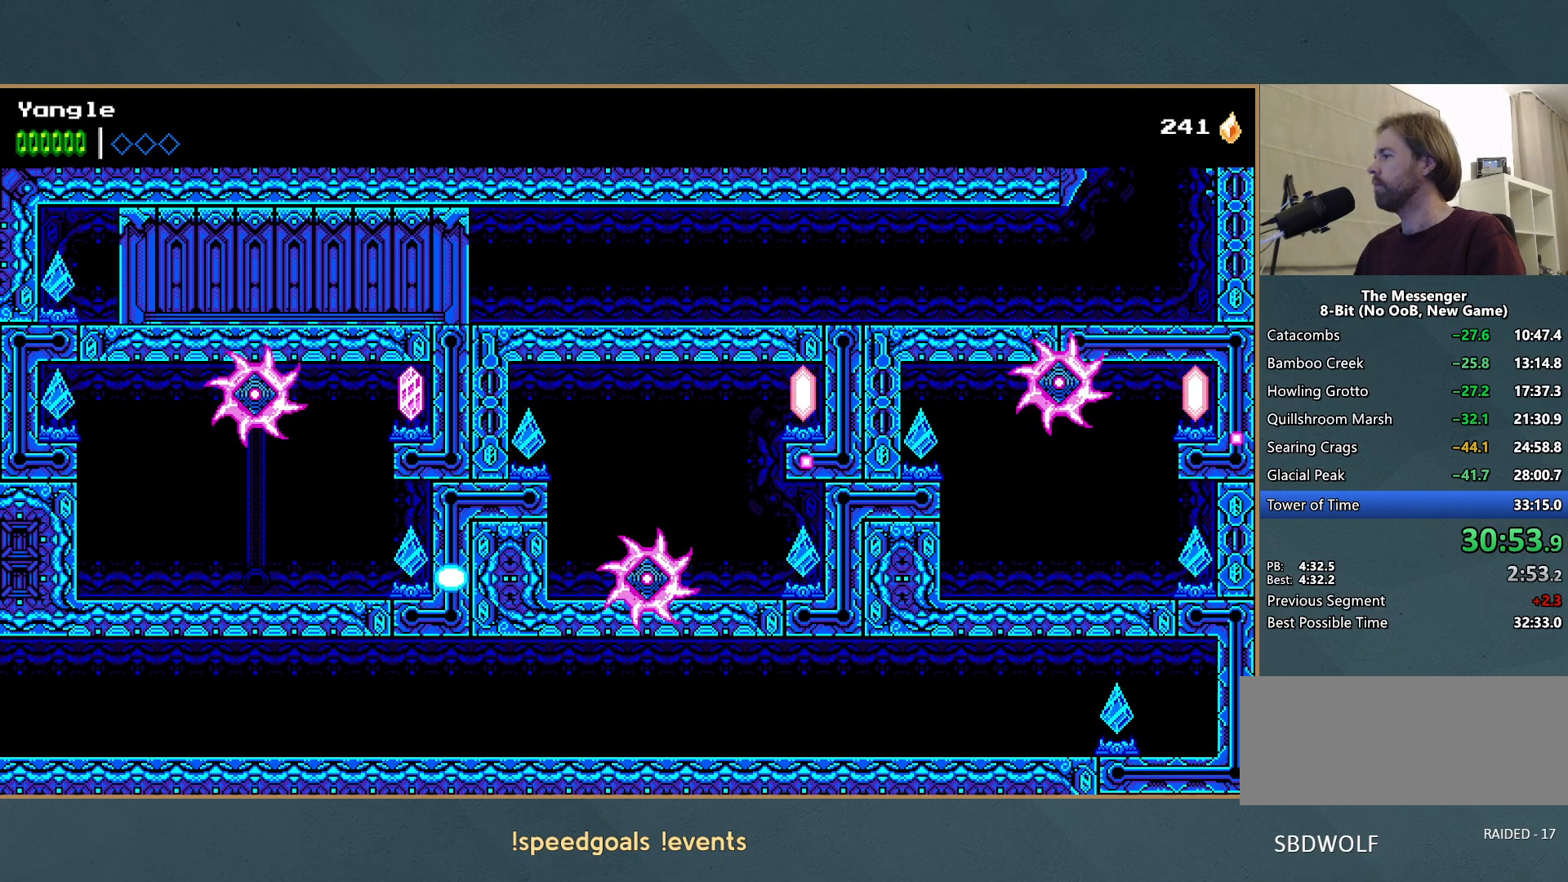
{"buttons": [], "left_stick": "center", "events": []}
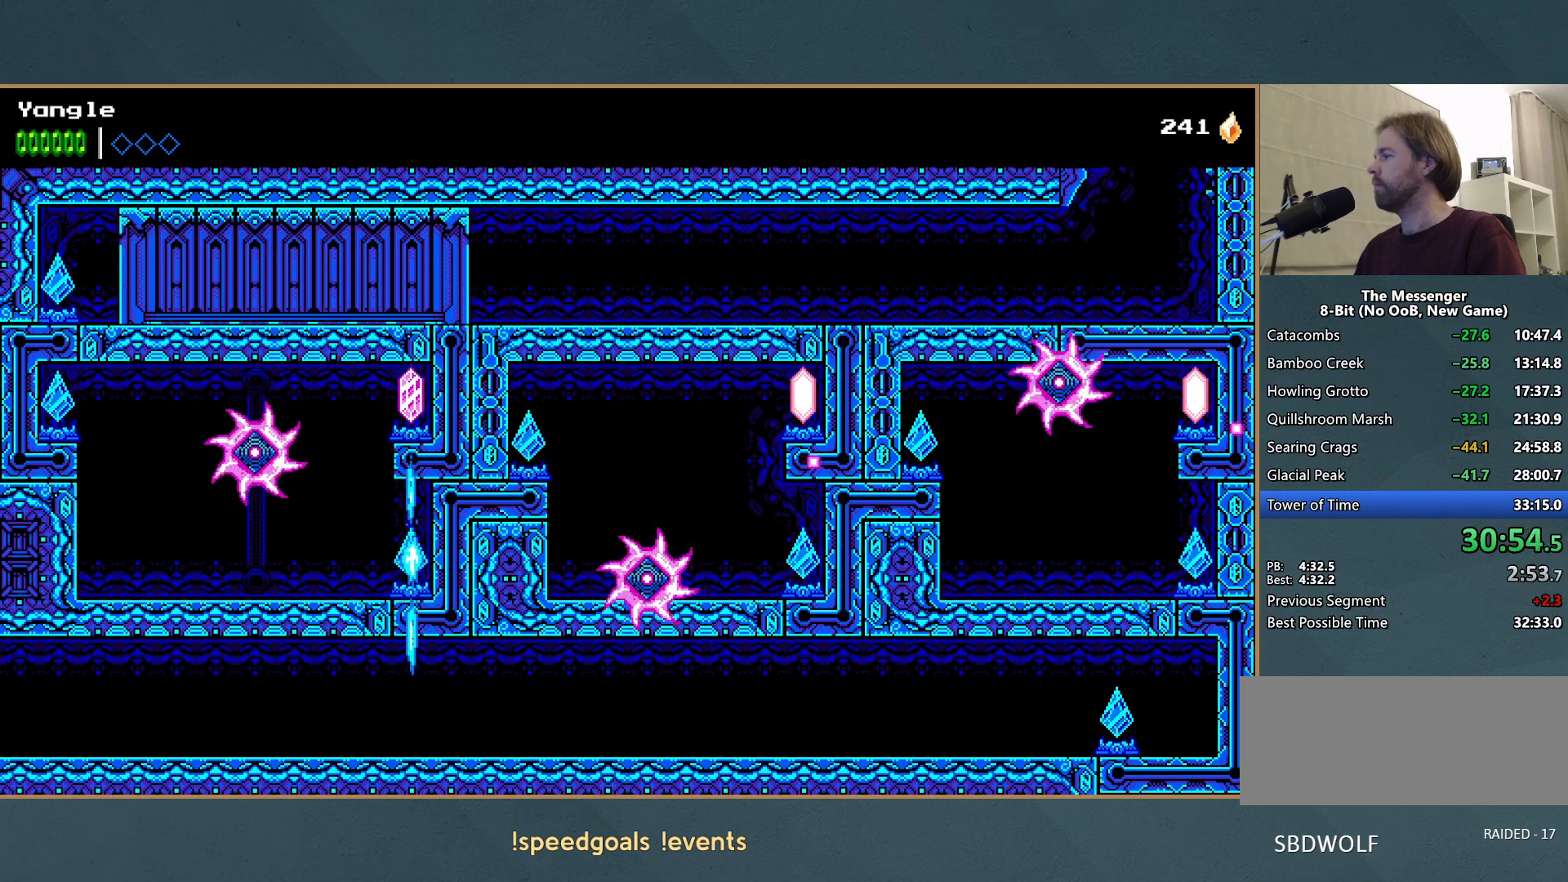
{"buttons": [], "left_stick": "left", "events": [[483, "left_stick", "left"]]}
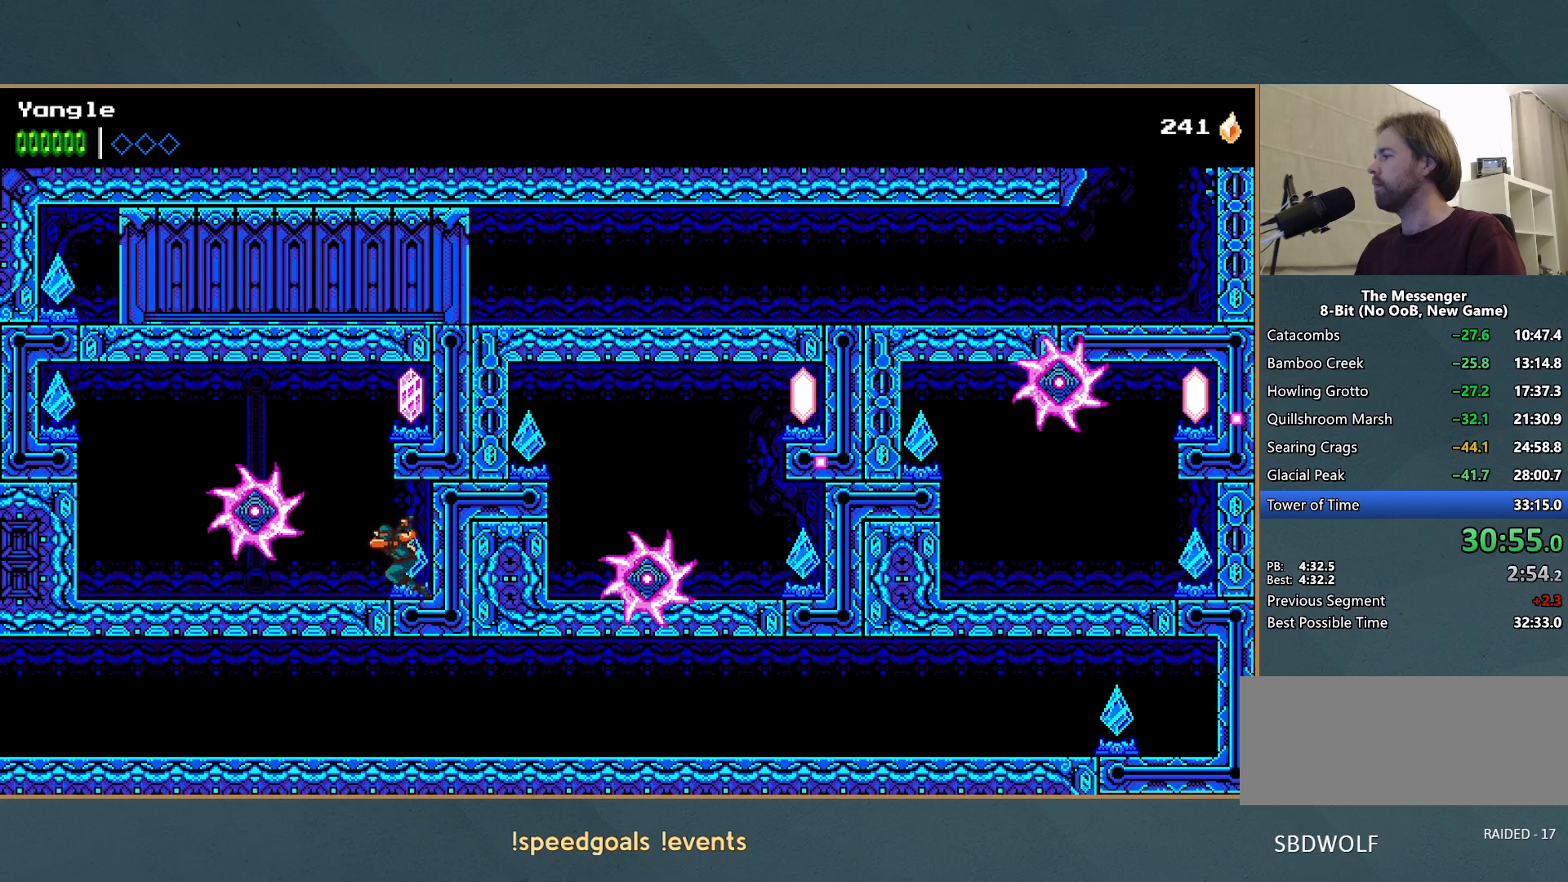
{"buttons": [], "left_stick": "left", "events": [[150, "A", "down"], [233, "X", "down"], [233, "left_stick", "right"], [350, "left_stick", "left"], [383, "X", "up"], [400, "A", "up"]]}
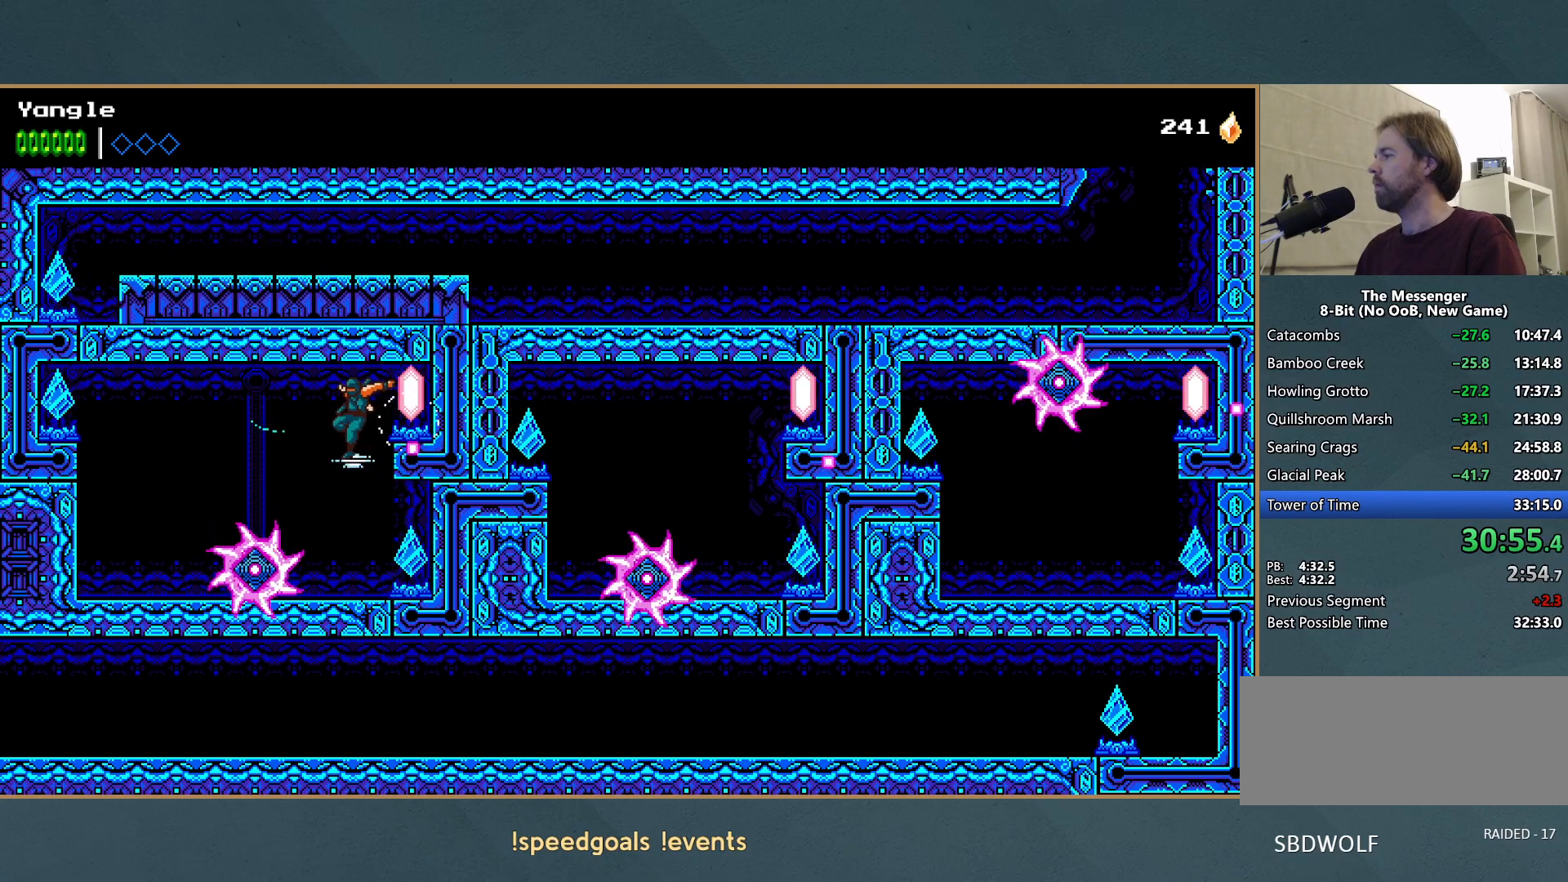
{"buttons": [], "left_stick": "center", "events": [[100, "R1", "down"], [333, "A", "down"], [417, "R1", "up"], [467, "A", "up"], [500, "left_stick", "center"]]}
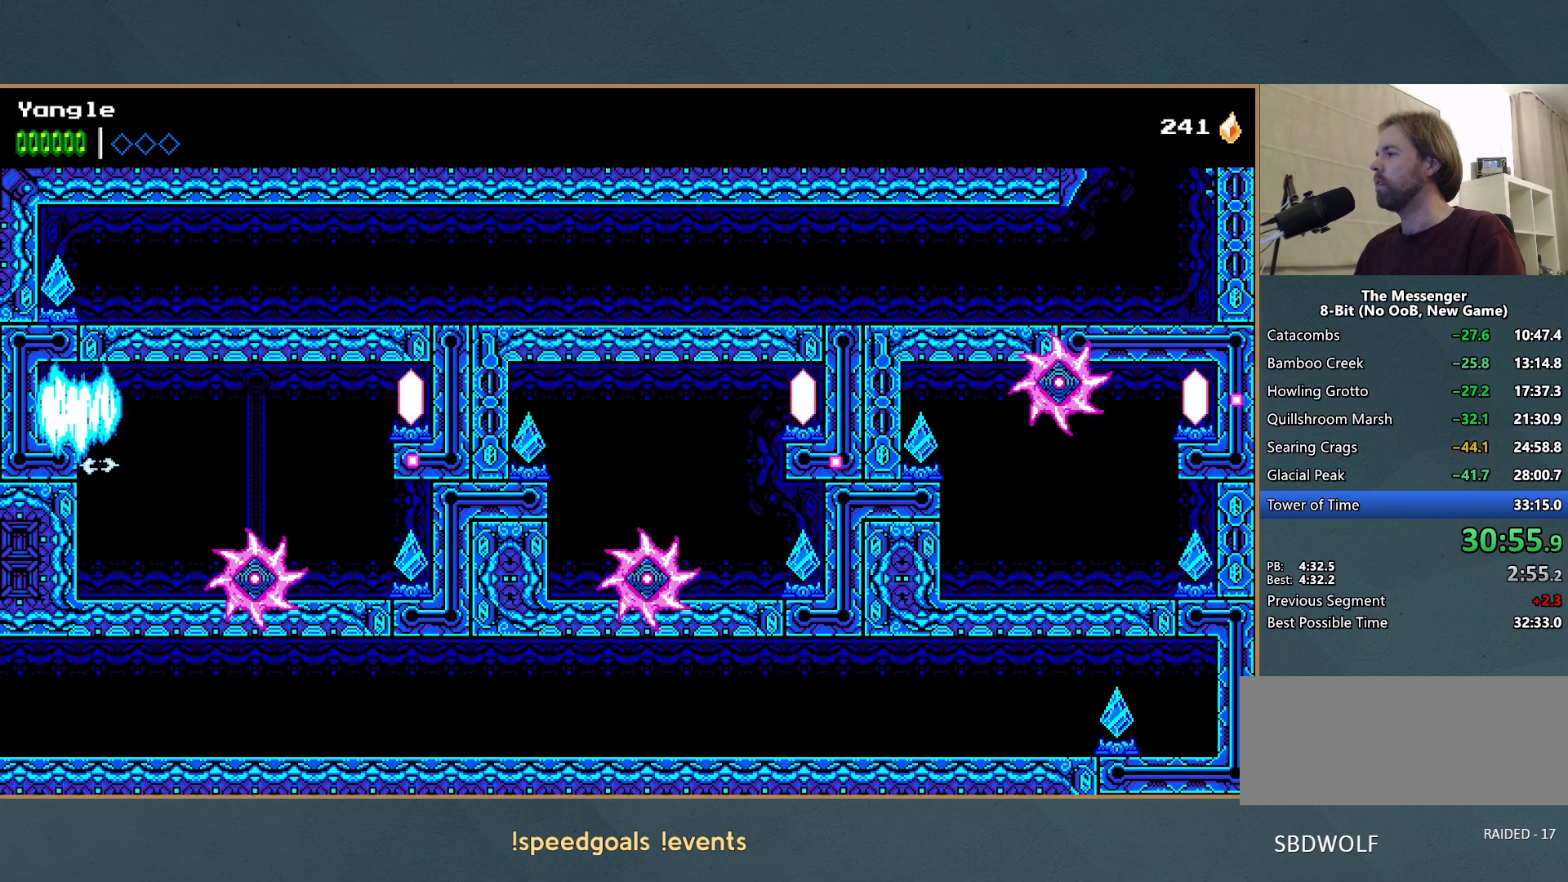
{"buttons": [], "left_stick": "center", "events": [[17, "left_stick", "left"], [117, "left_stick", "center"]]}
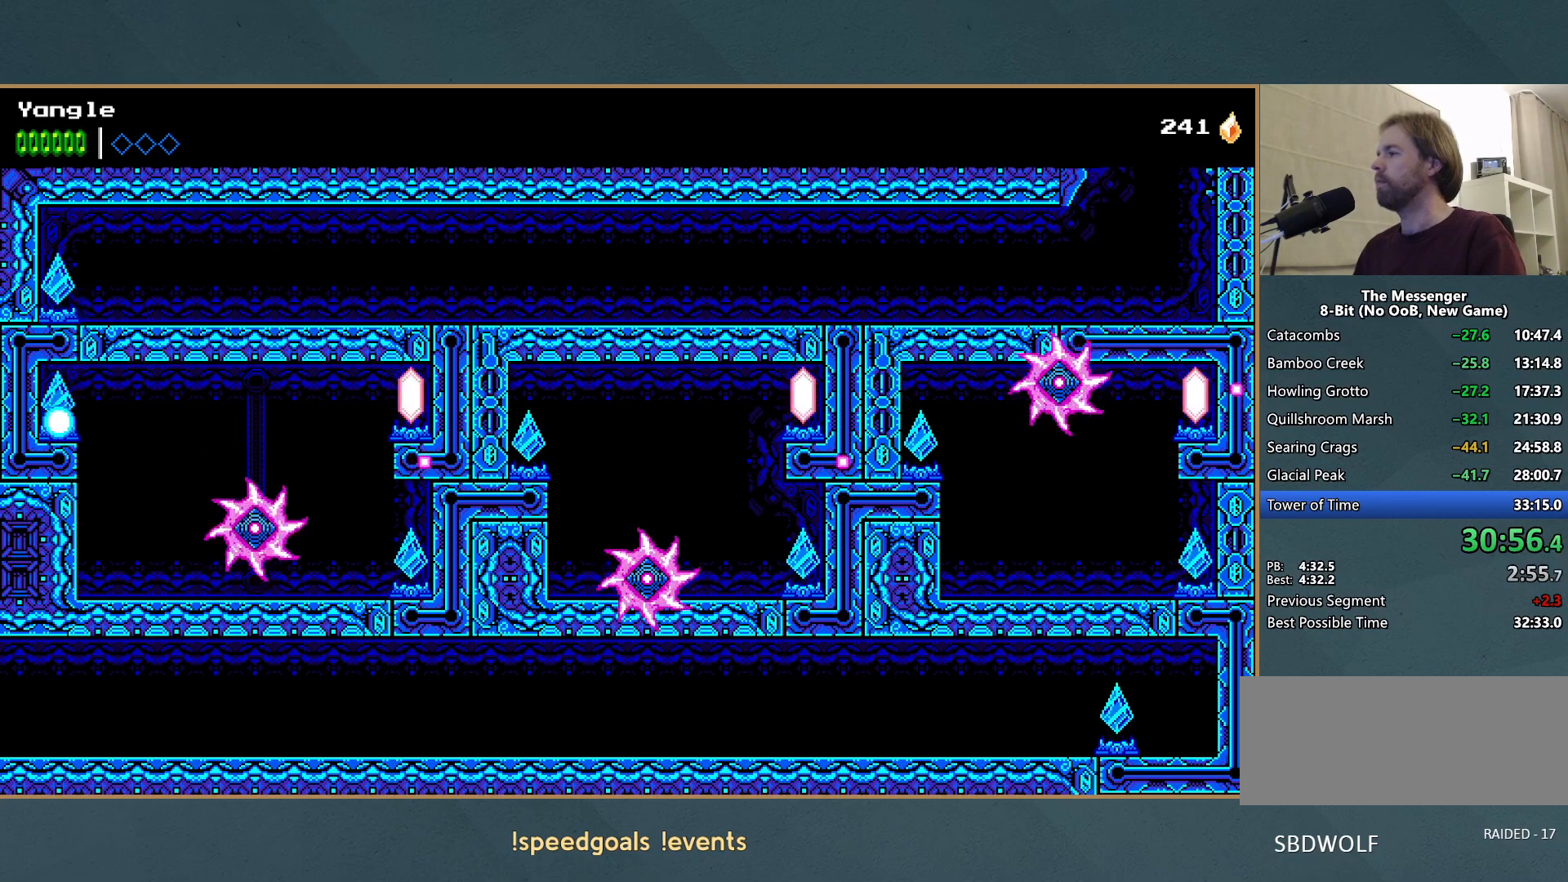
{"buttons": [], "left_stick": "right", "events": [[417, "left_stick", "right"]]}
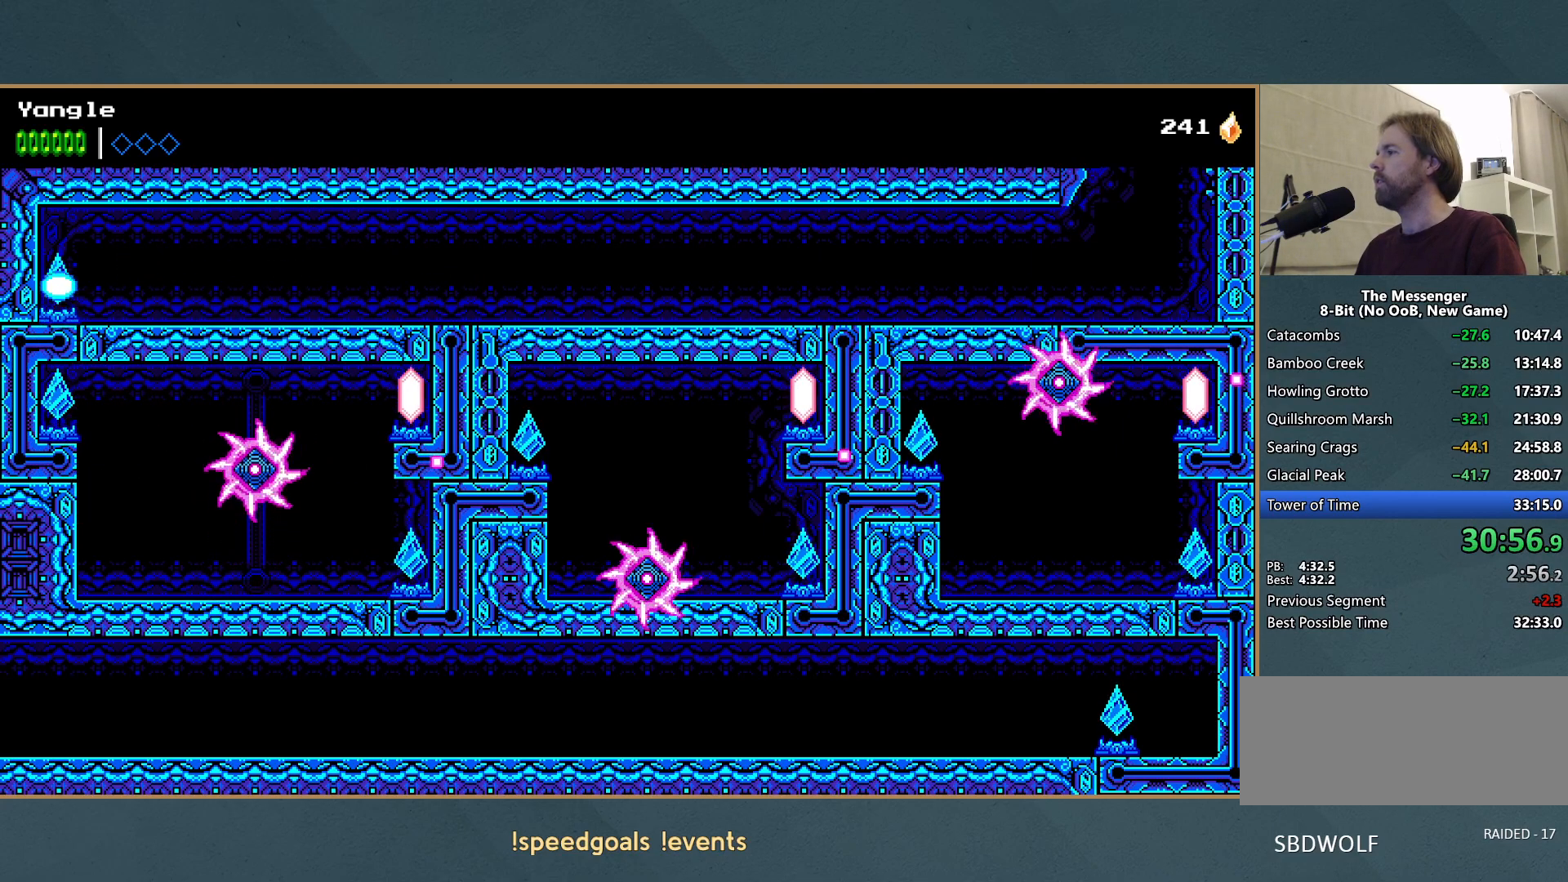
{"buttons": [], "left_stick": "right", "events": []}
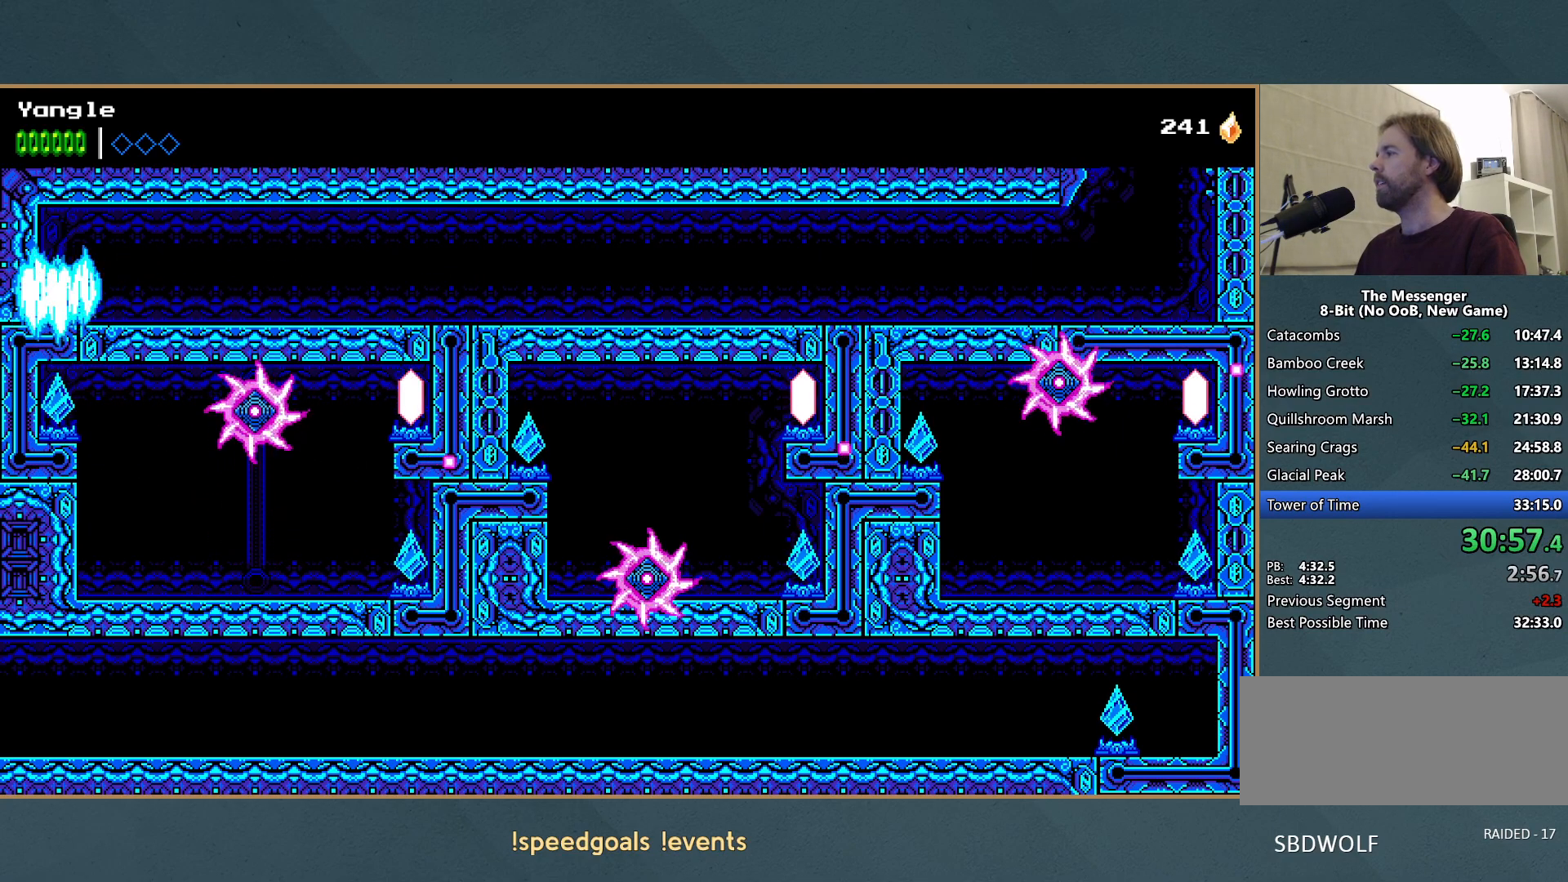
{"buttons": [], "left_stick": "right", "events": []}
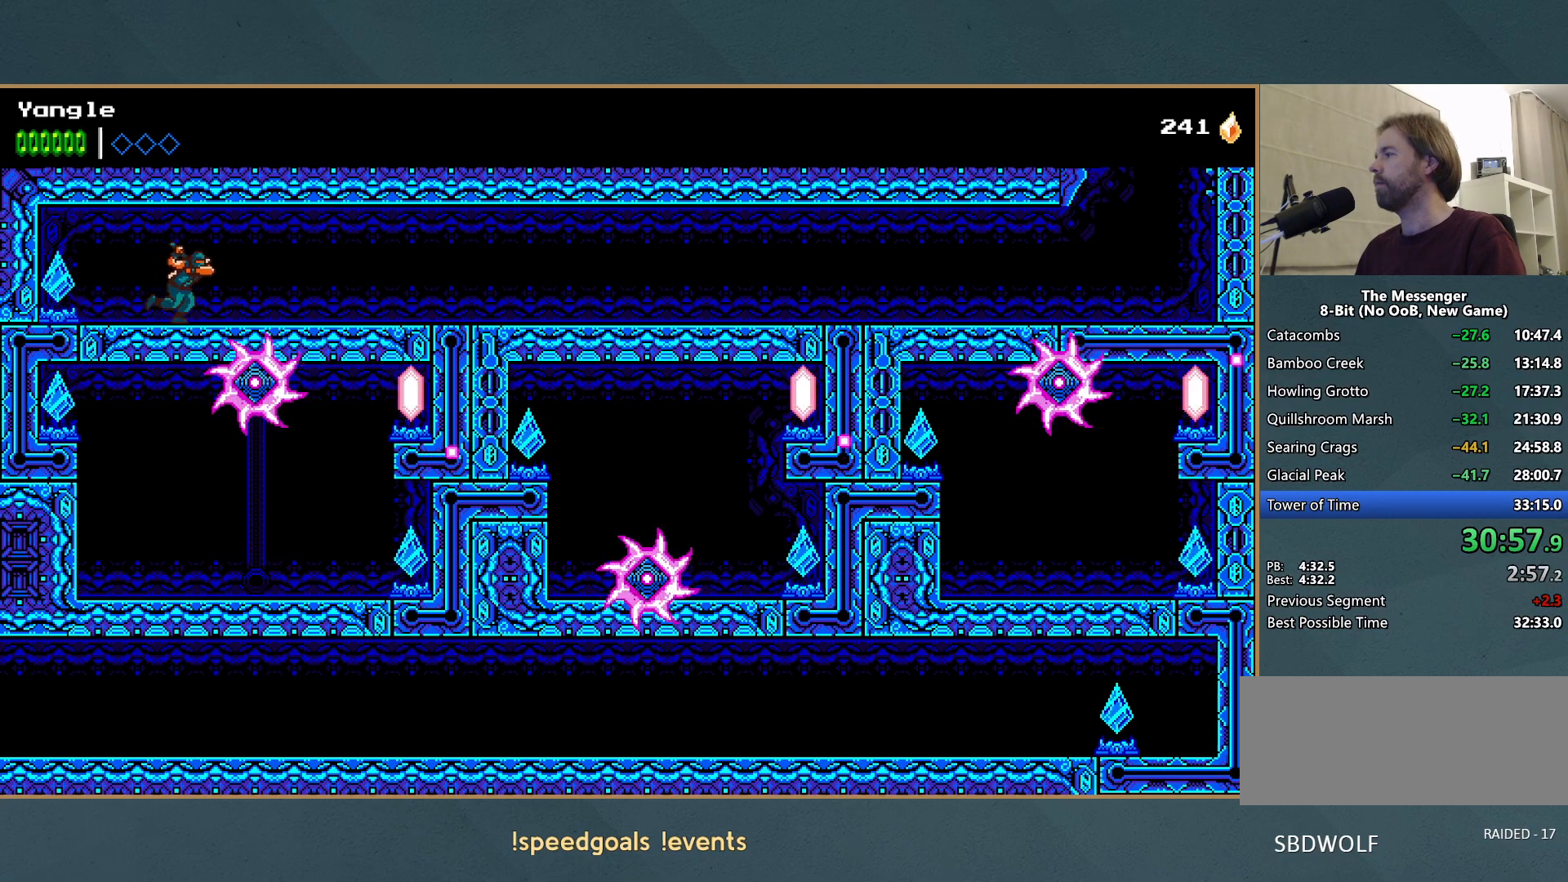
{"buttons": [], "left_stick": "right", "events": [[367, "A", "down"], [467, "A", "up"]]}
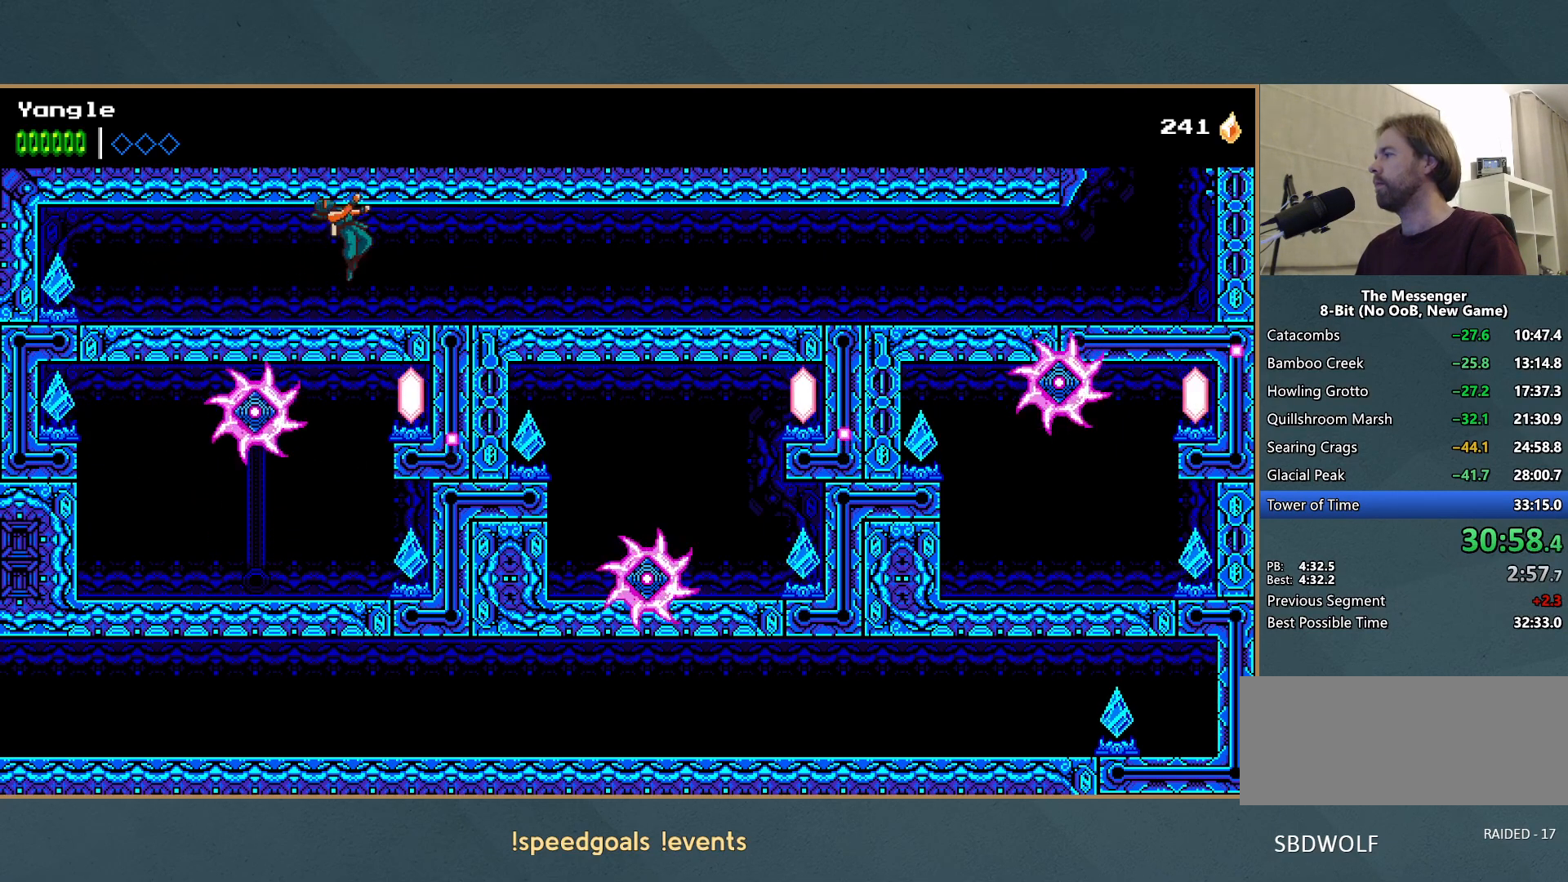
{"buttons": [], "left_stick": "right", "events": [[17, "A", "down"], [100, "X", "down"], [300, "X", "up"], [317, "A", "up"]]}
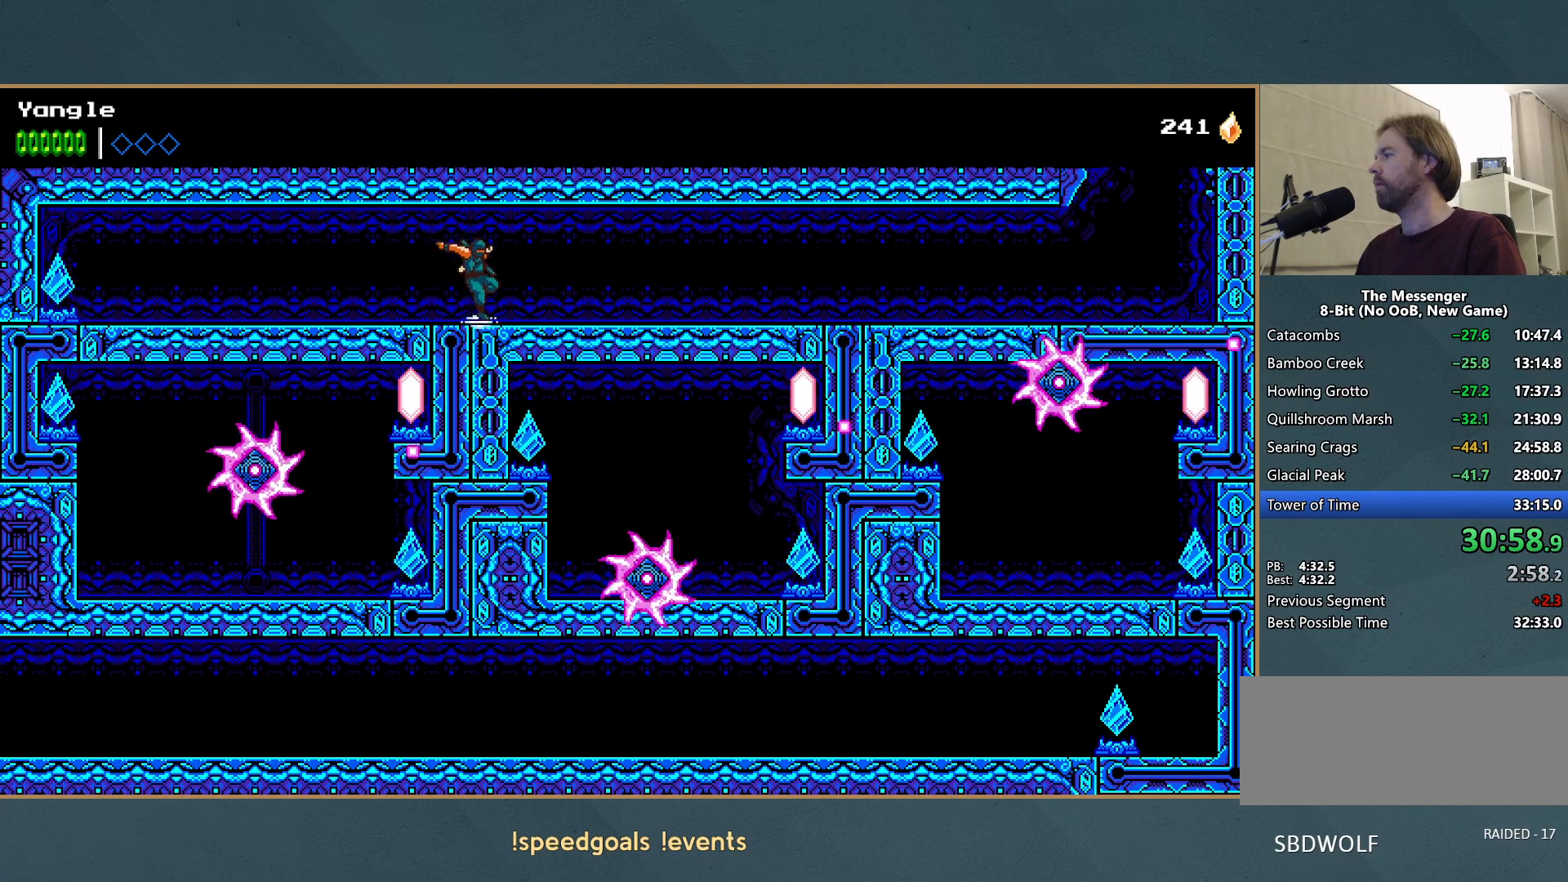
{"buttons": [], "left_stick": "right", "events": []}
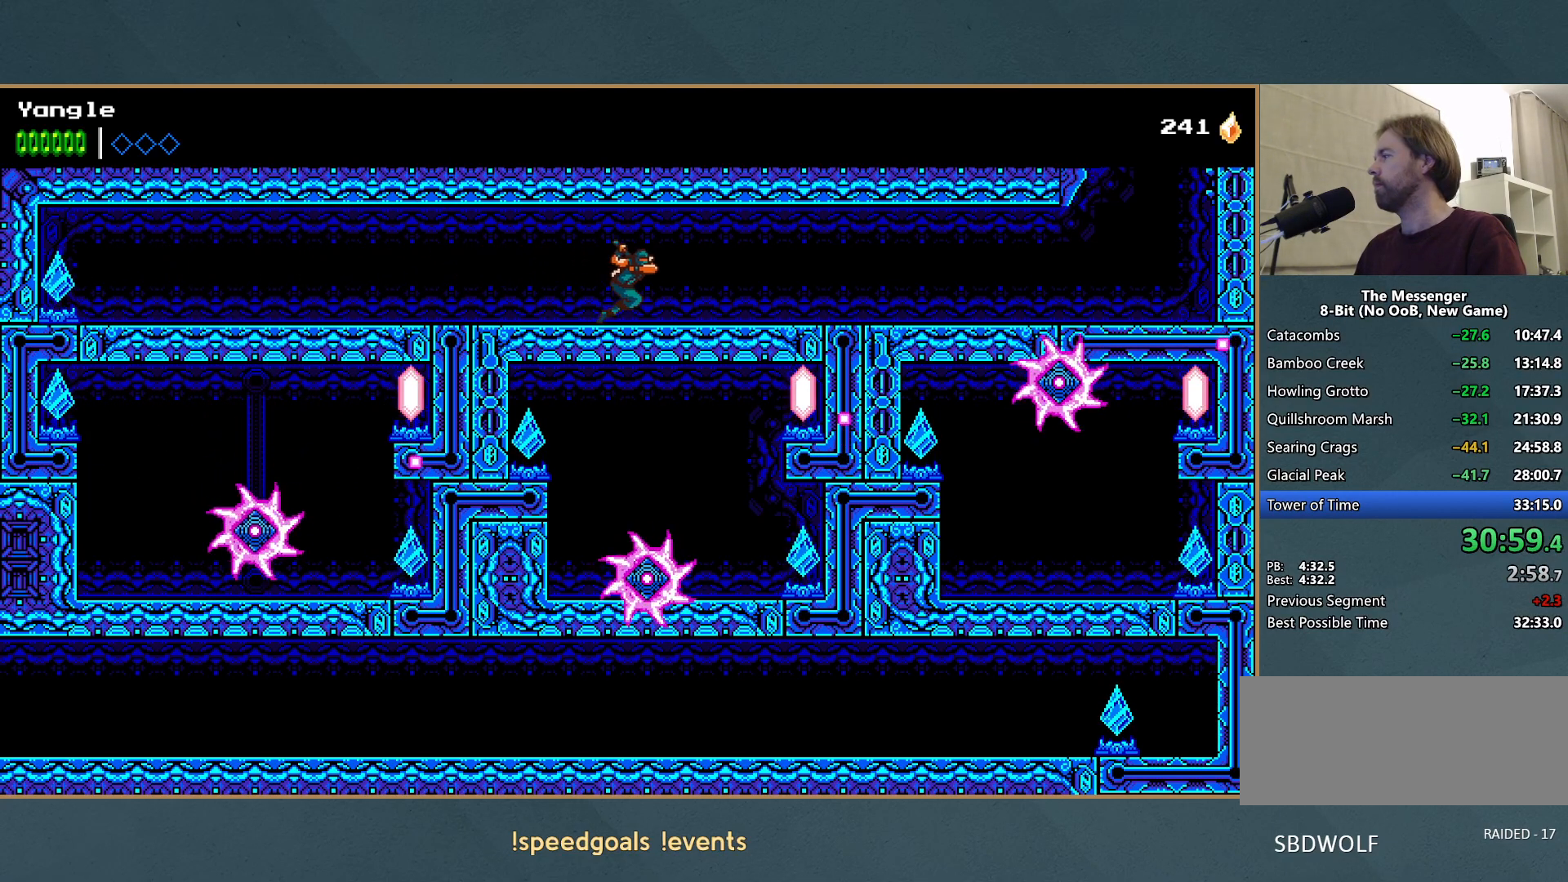
{"buttons": ["A", "X"], "left_stick": "right", "events": [[250, "A", "down"], [350, "A", "up"], [400, "A", "down"], [417, "X", "down"]]}
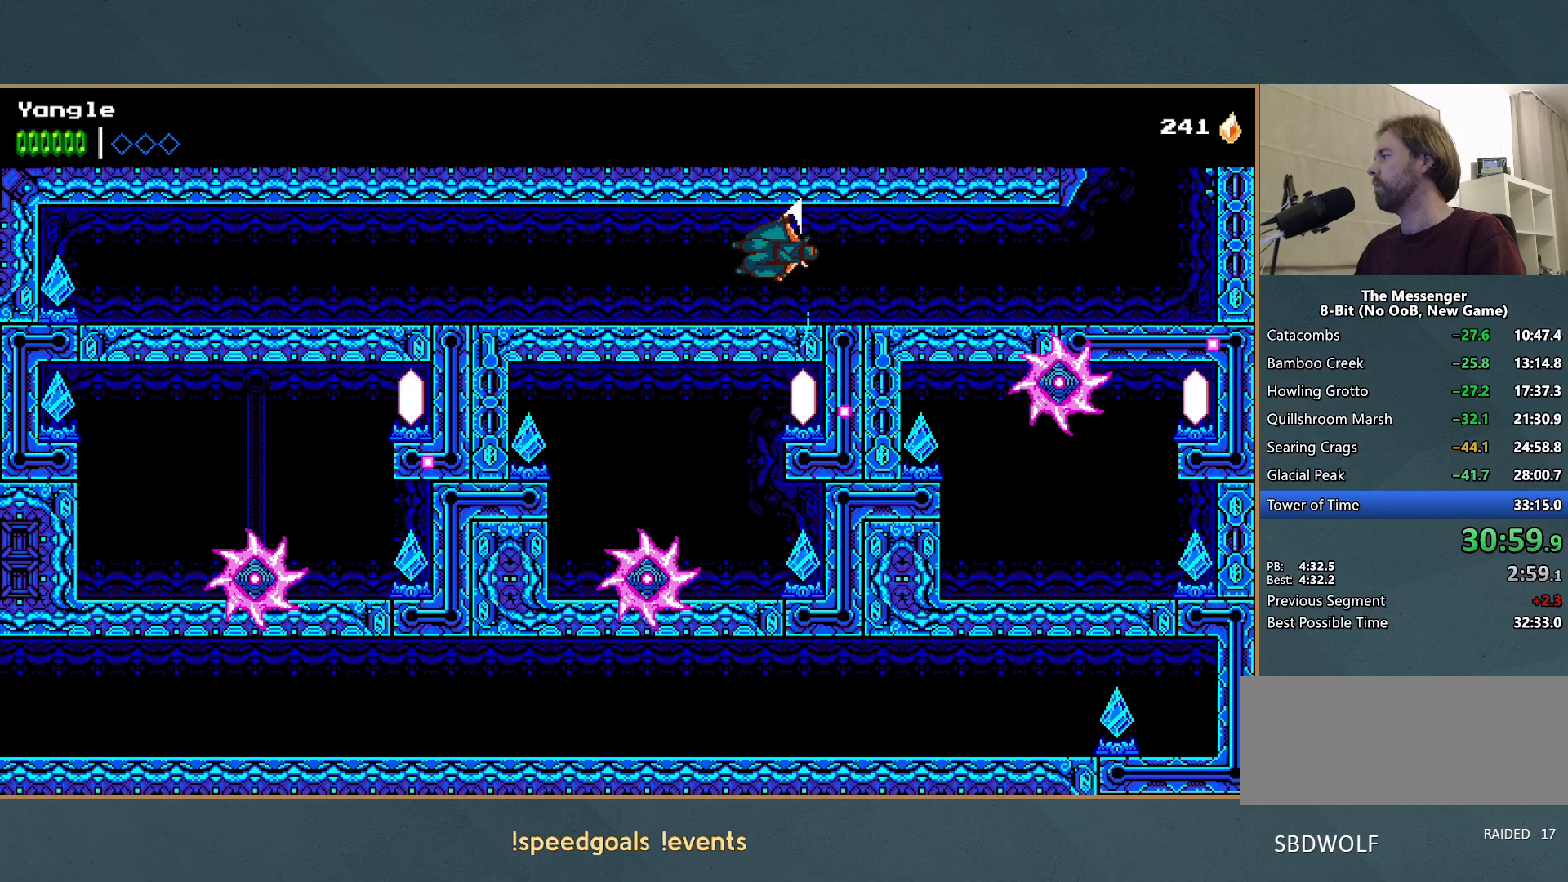
{"buttons": [], "left_stick": "right", "events": [[133, "X", "up"], [150, "A", "up"]]}
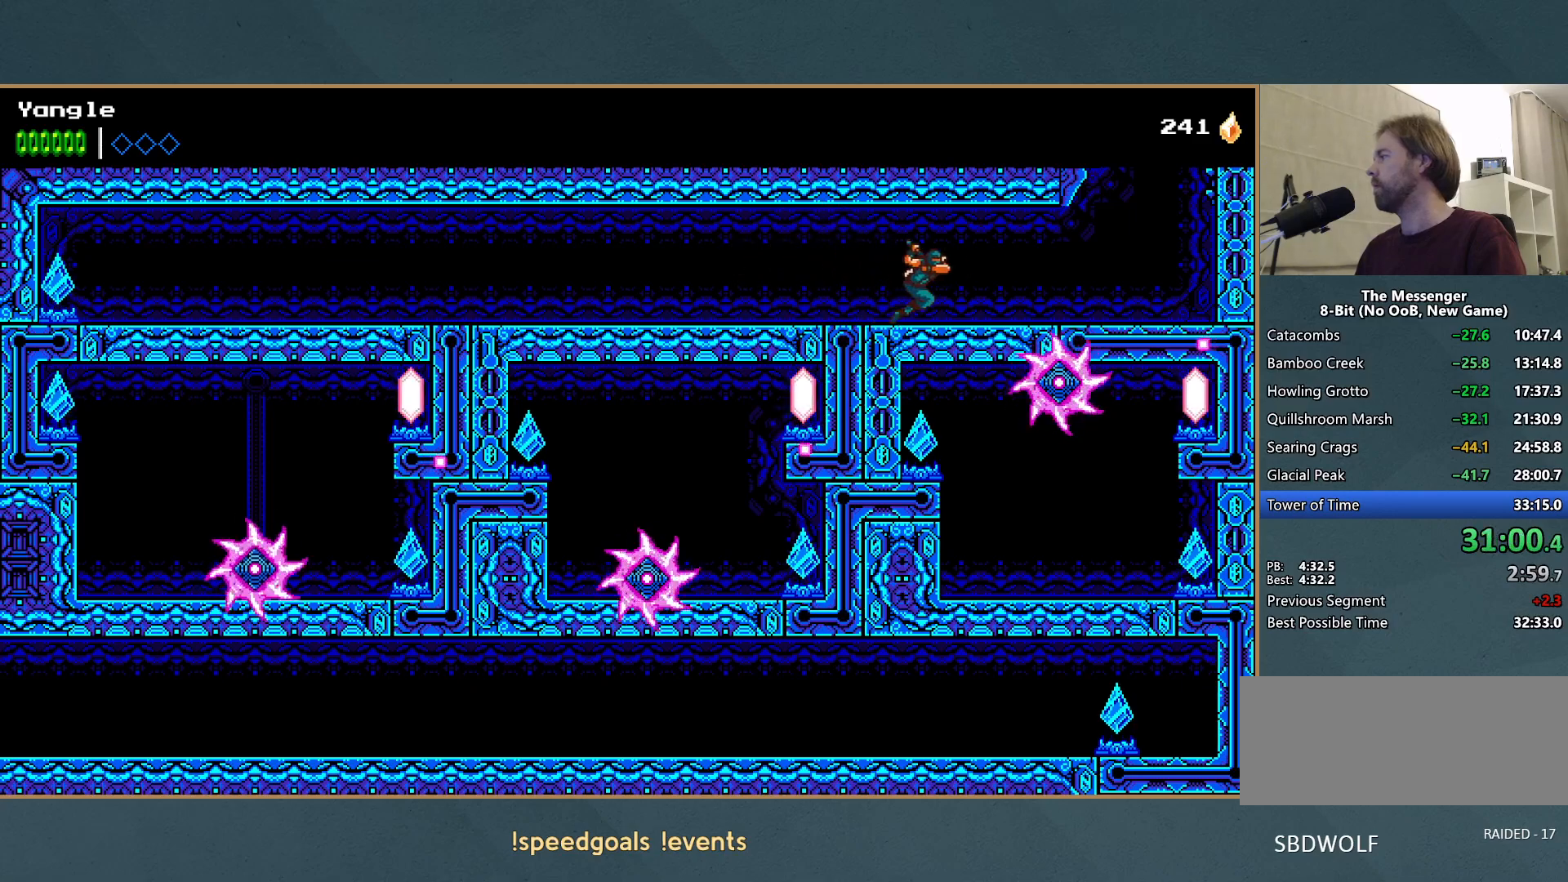
{"buttons": [], "left_stick": "right", "events": []}
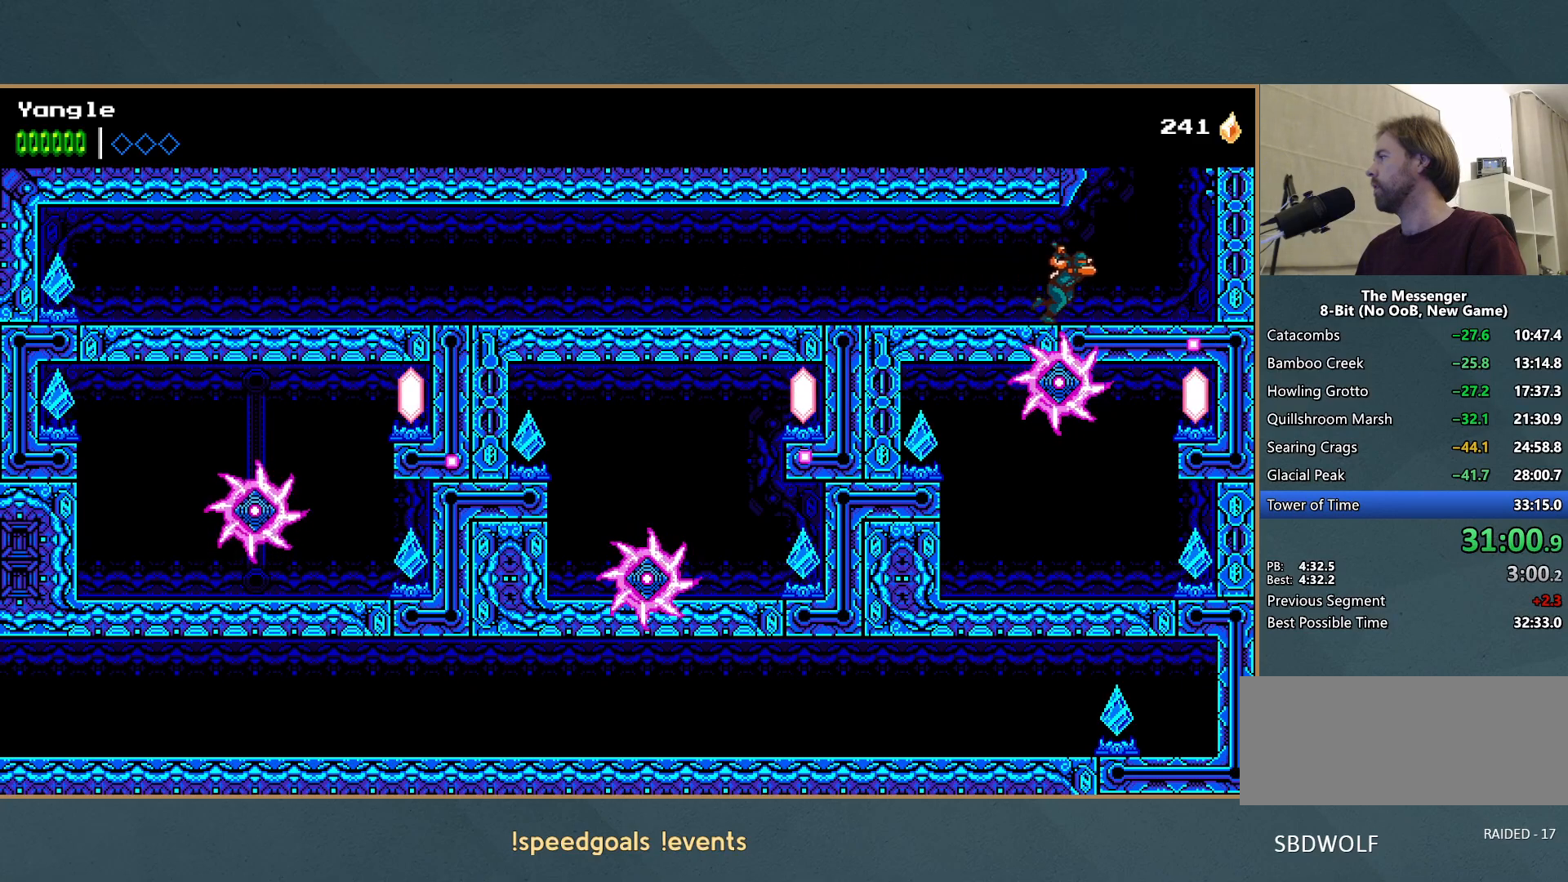
{"buttons": ["A"], "left_stick": "right", "events": [[133, "A", "down"], [417, "A", "up"], [500, "A", "down"]]}
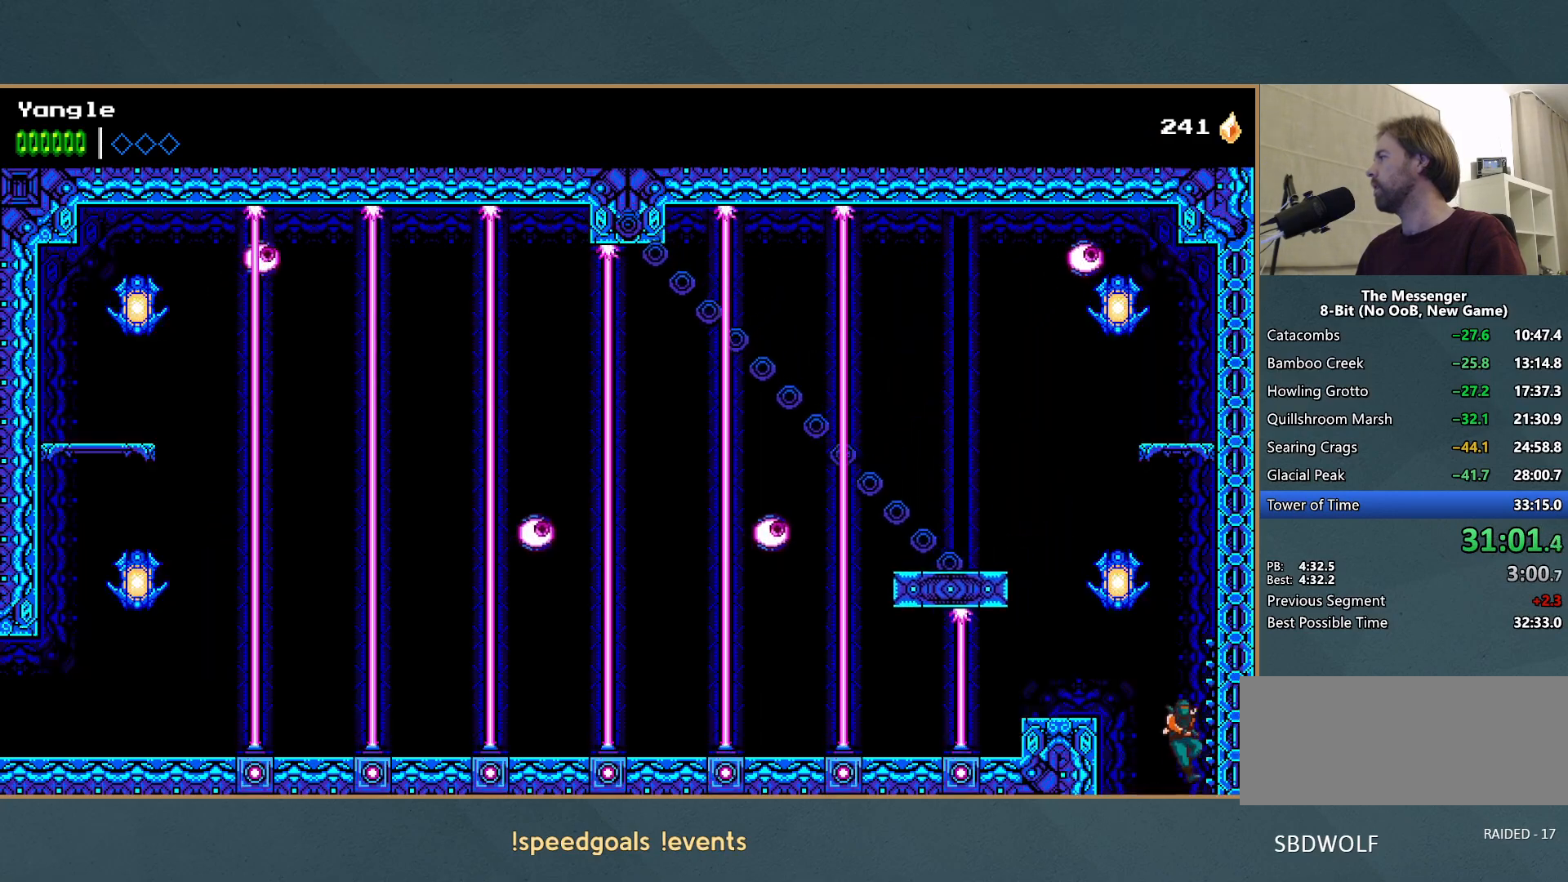
{"buttons": [], "left_stick": "center", "events": [[33, "X", "down"], [67, "left_stick", "left"], [200, "left_stick", "center"], [217, "X", "up"], [233, "A", "up"], [267, "A", "down"], [283, "X", "down"], [483, "X", "up"], [500, "A", "up"]]}
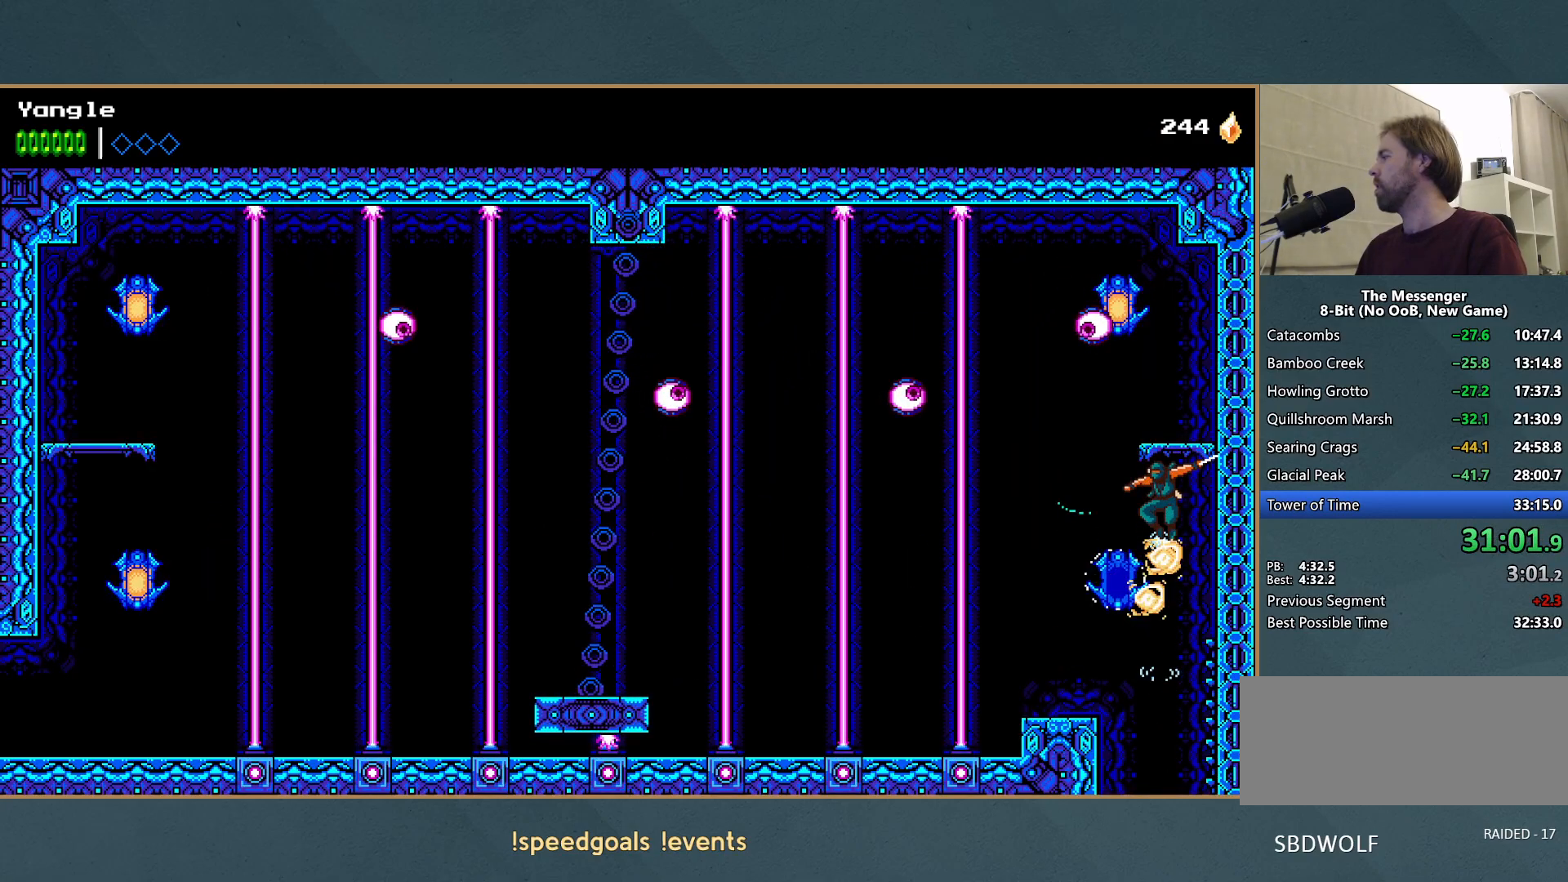
{"buttons": ["A", "X"], "left_stick": "center", "events": [[50, "A", "down"], [50, "X", "down"], [217, "X", "up"], [233, "A", "up"], [267, "A", "down"], [283, "X", "down"], [417, "X", "up"], [450, "A", "up"], [483, "A", "down"], [483, "X", "down"]]}
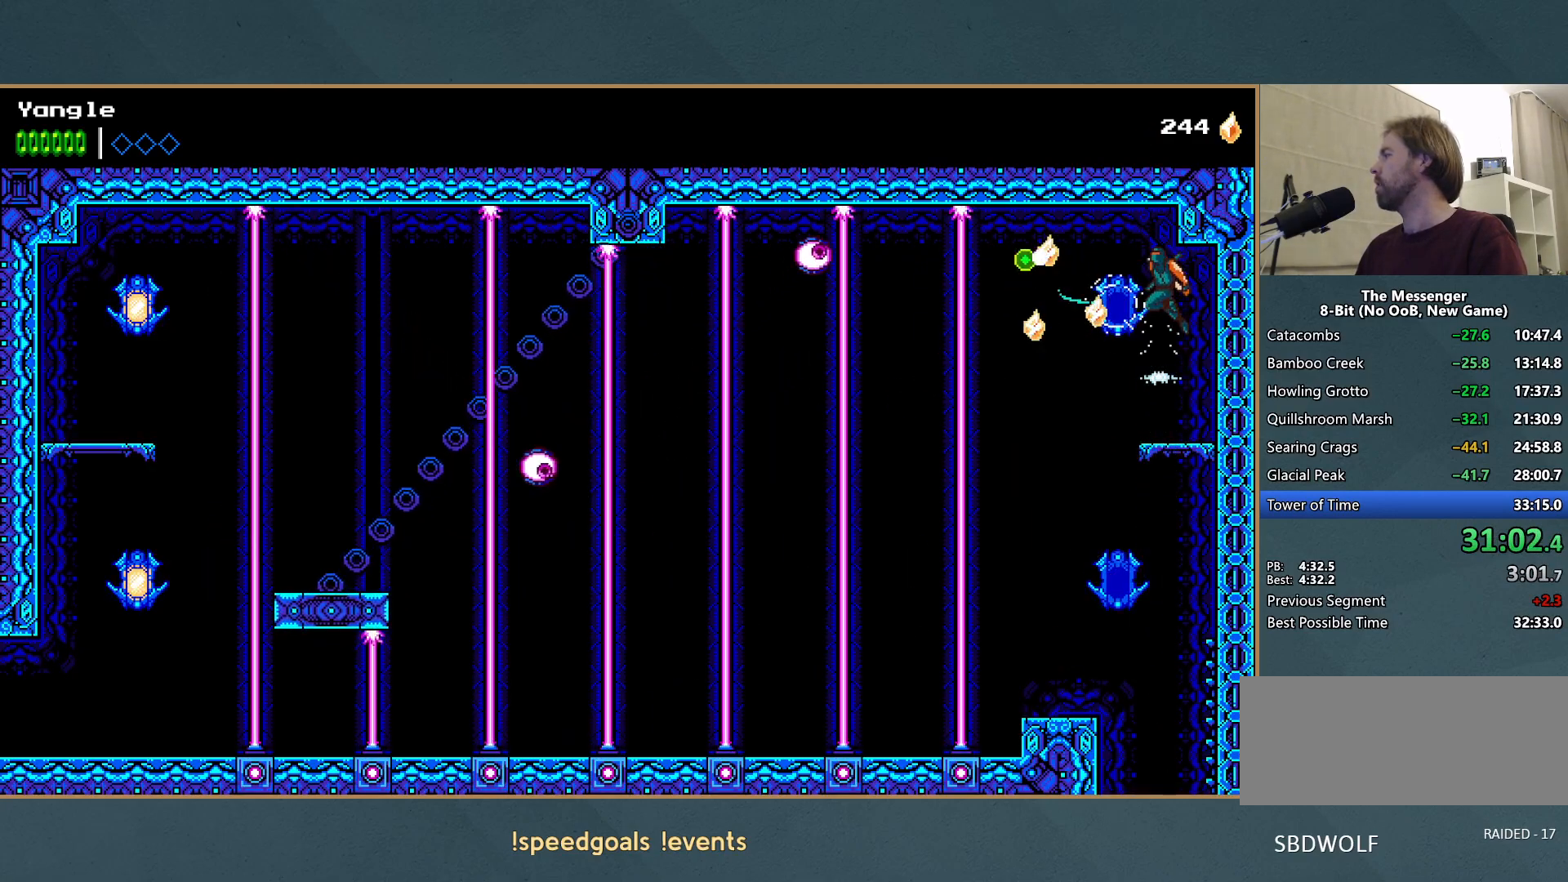
{"buttons": [], "left_stick": "center", "events": [[50, "A", "up"], [50, "X", "up"], [117, "X", "down"], [200, "X", "up"], [267, "X", "down"], [350, "X", "up"], [400, "X", "down"], [483, "X", "up"]]}
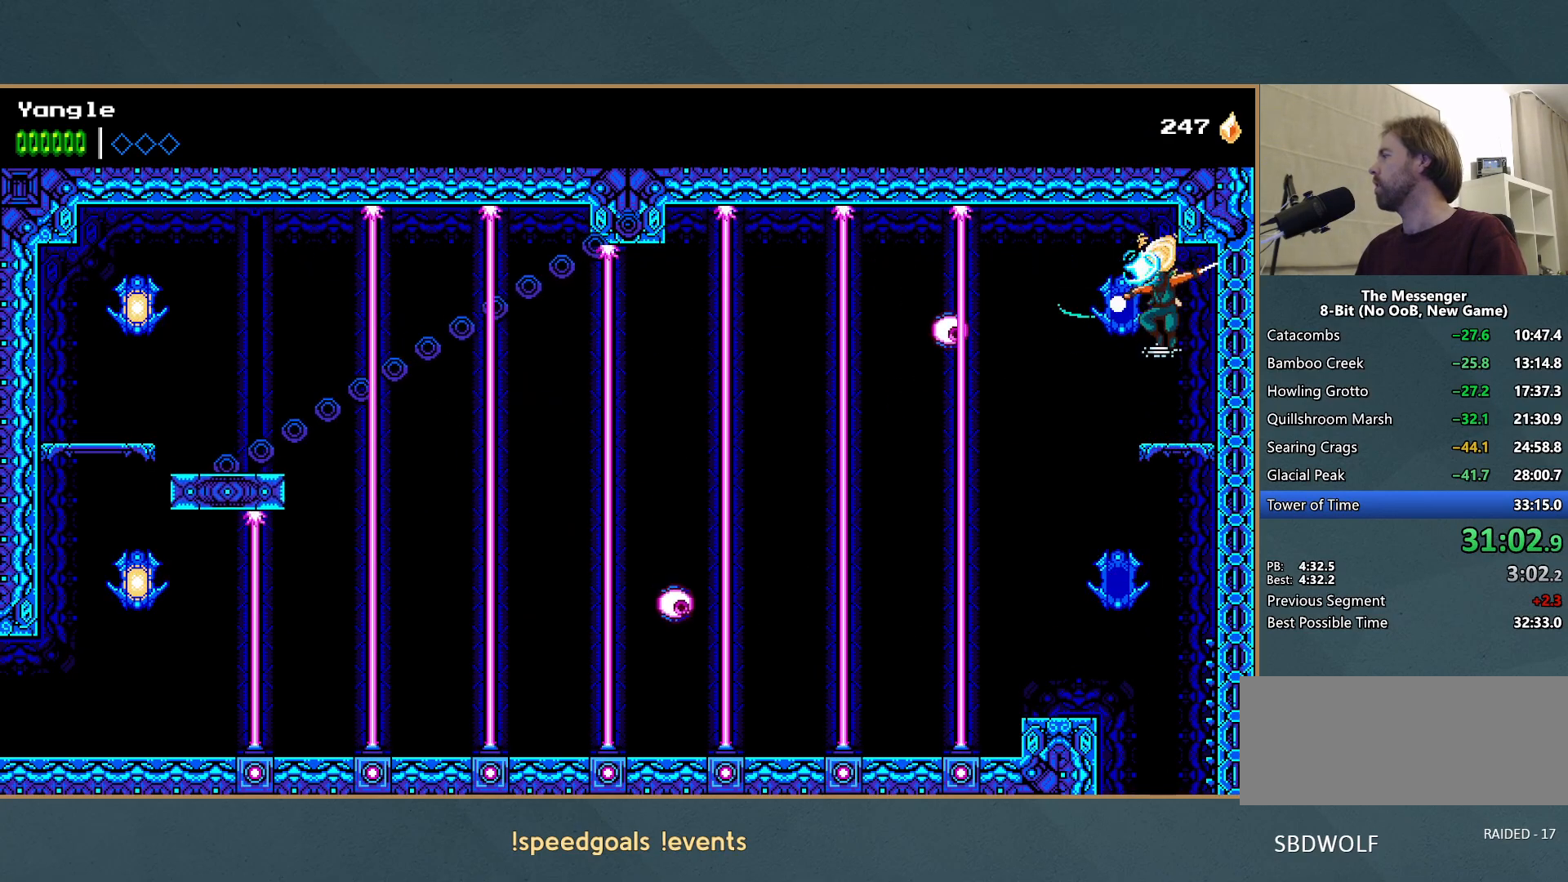
{"buttons": ["X"], "left_stick": "down", "events": [[67, "X", "down"], [100, "X", "up"], [167, "left_stick", "down"], [183, "X", "down"], [283, "X", "up"], [317, "X", "down"], [433, "X", "up"], [467, "X", "down"]]}
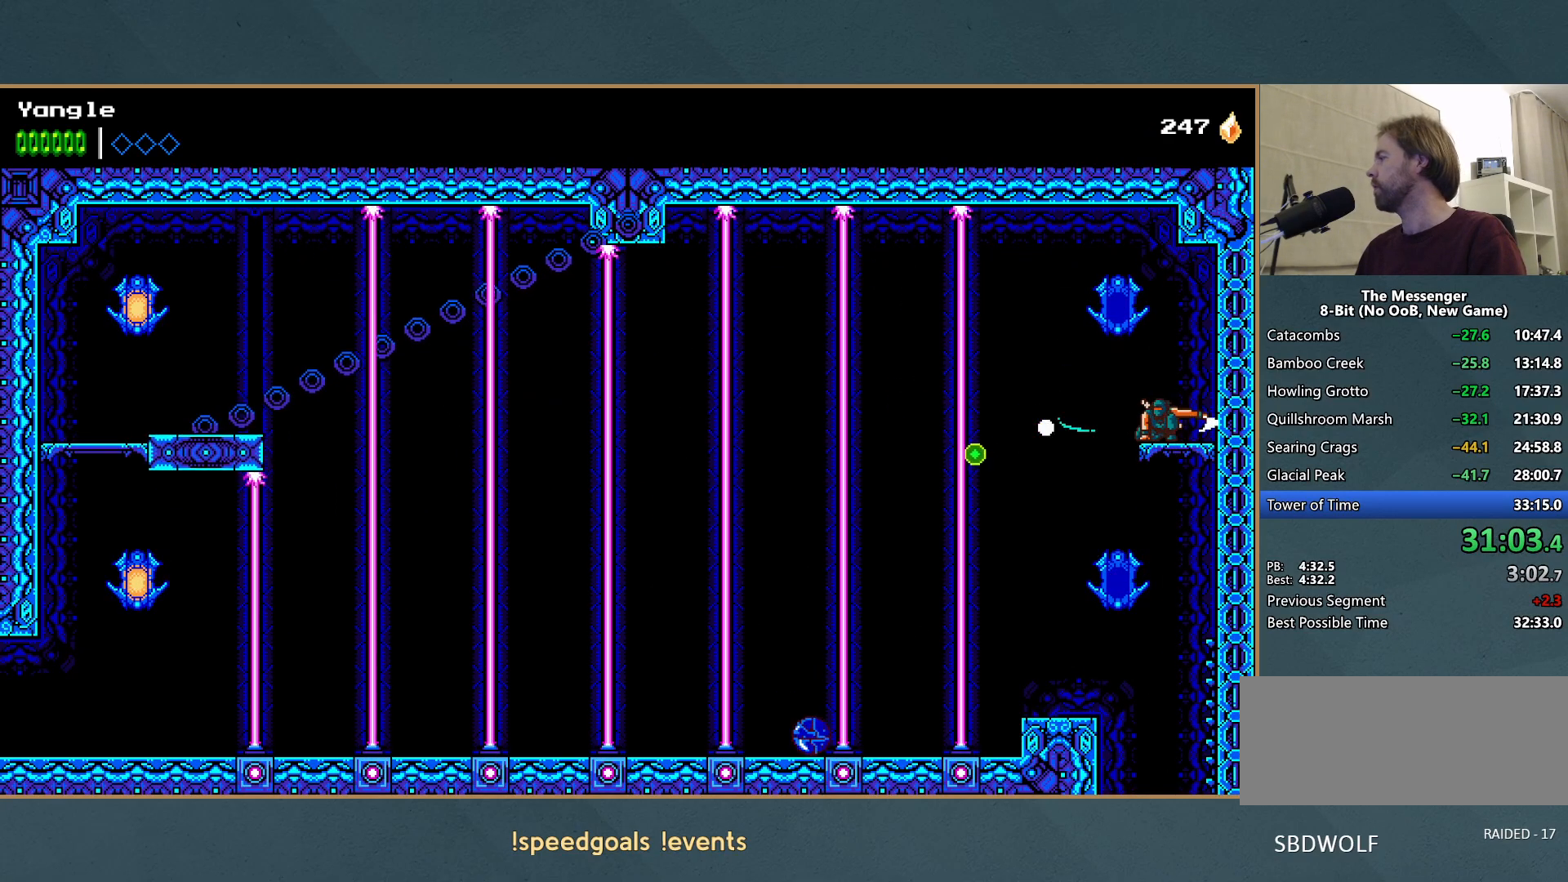
{"buttons": [], "left_stick": "down", "events": [[100, "X", "up"], [200, "left_stick", "center"], [450, "left_stick", "down"]]}
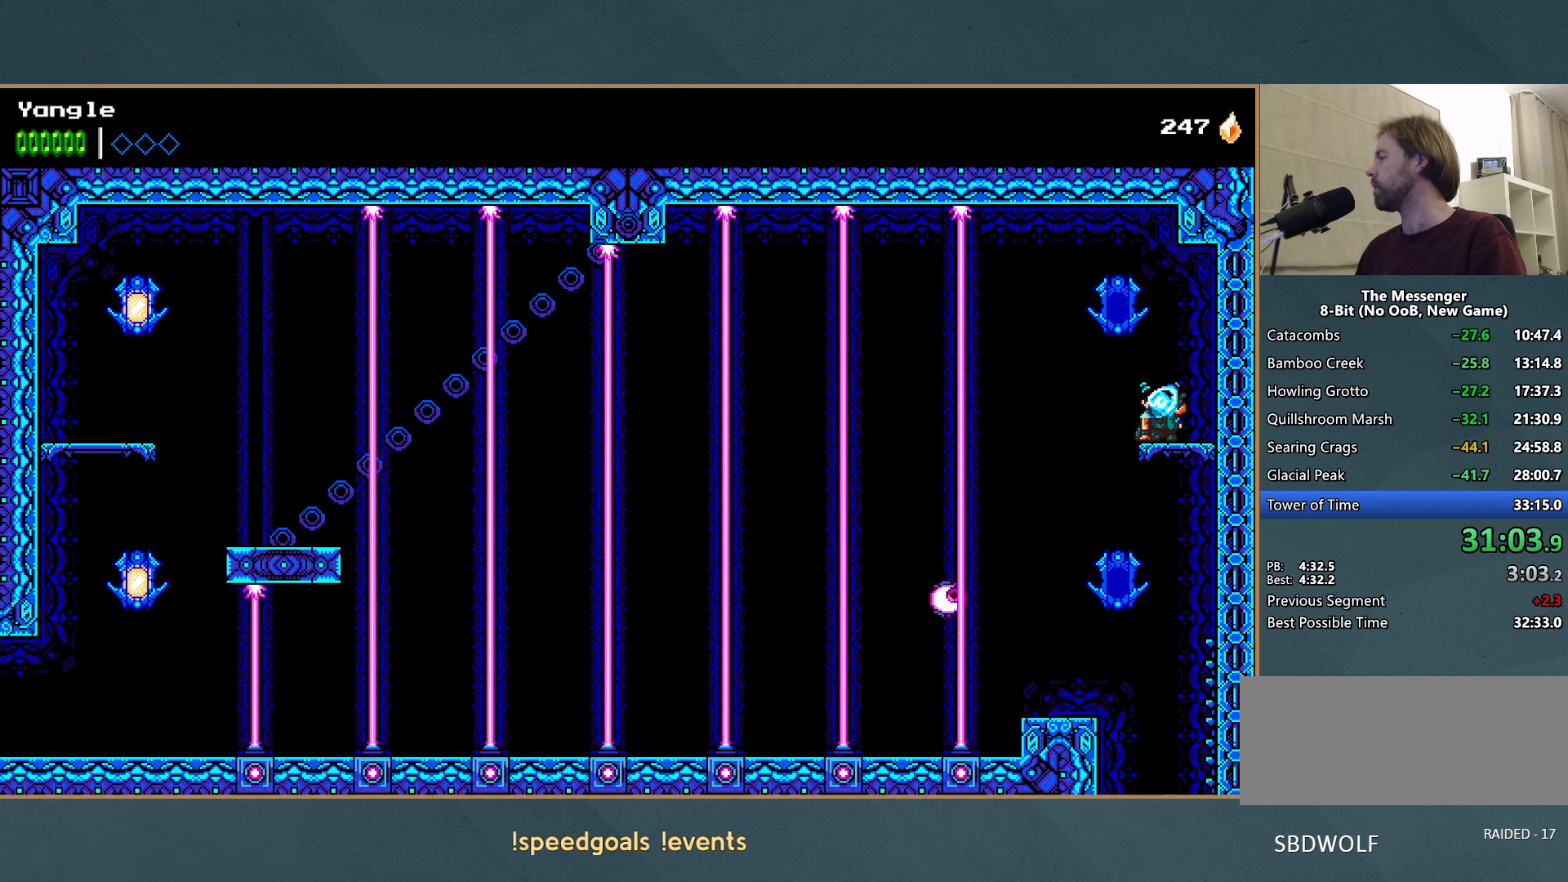
{"buttons": ["X"], "left_stick": "down", "events": [[383, "X", "down"]]}